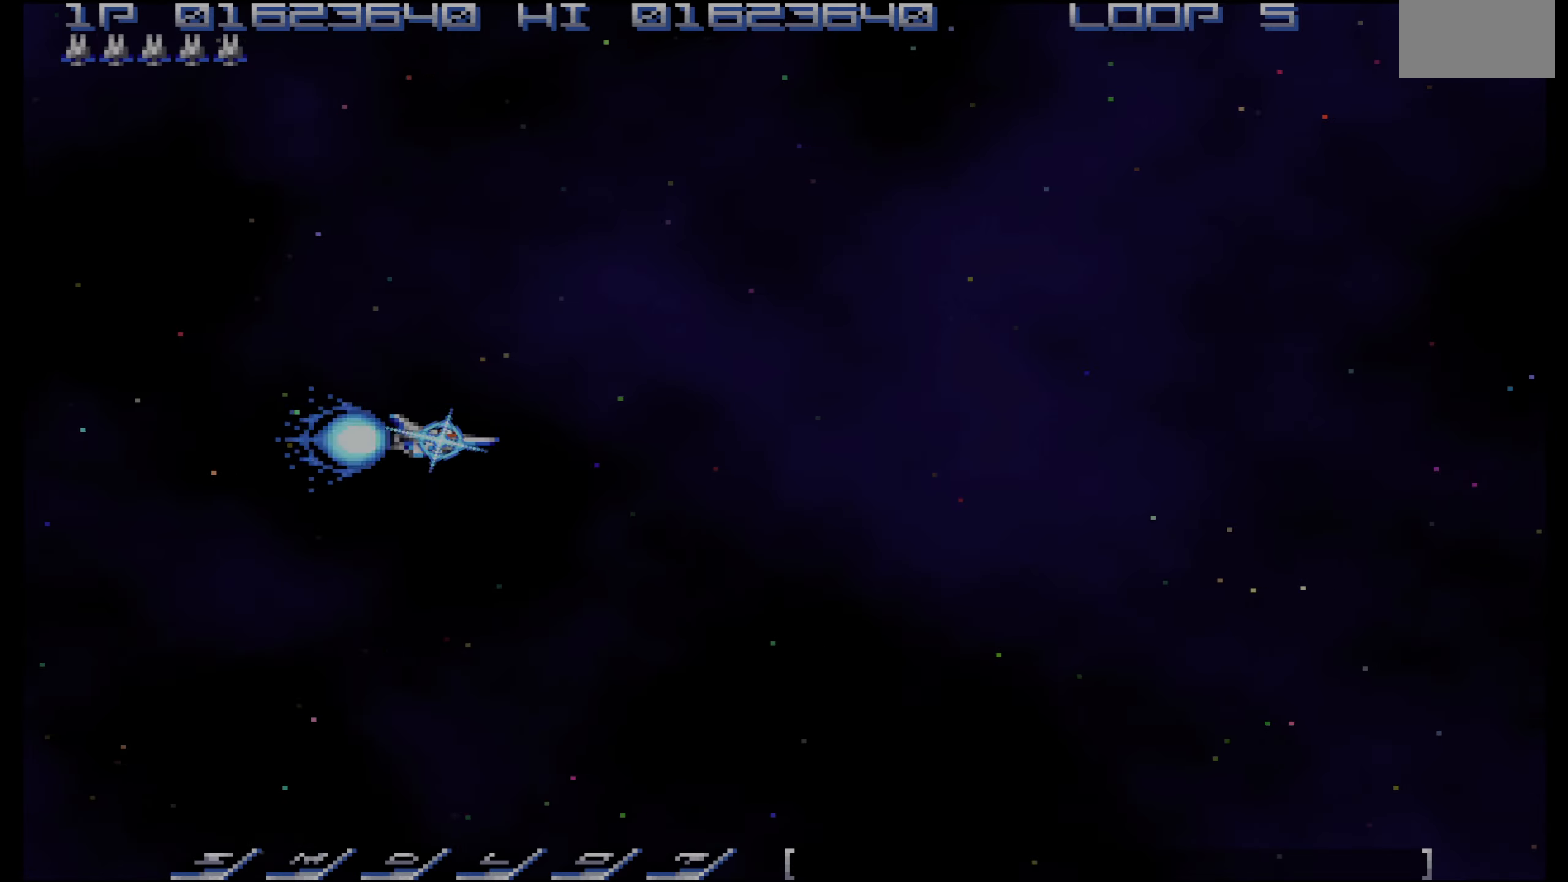
Gameplay with a controller (PlayStation layout); each line is a JSON object with the inputs held at the frame after it. "events" lists button and stick changes between this image and that frame as [ms after this image, input, new state], when the widget could be followed in between. Not read: L3 R3.
{"buttons": ["DPAD_RIGHT"], "events": [[33, "CIRCLE", "up"]]}
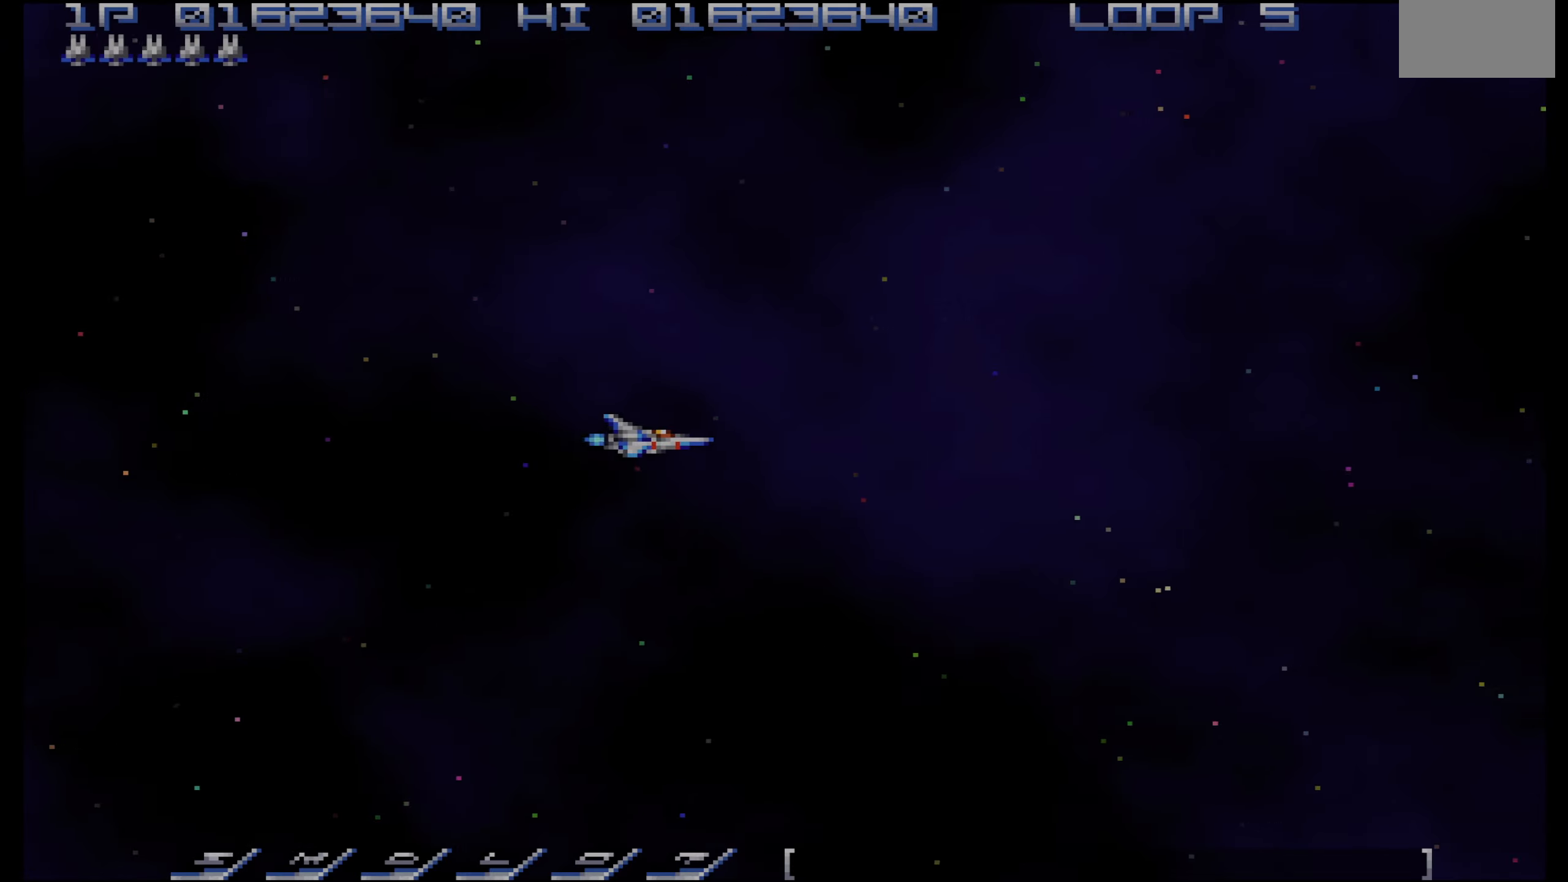
{"buttons": ["DPAD_RIGHT"], "events": []}
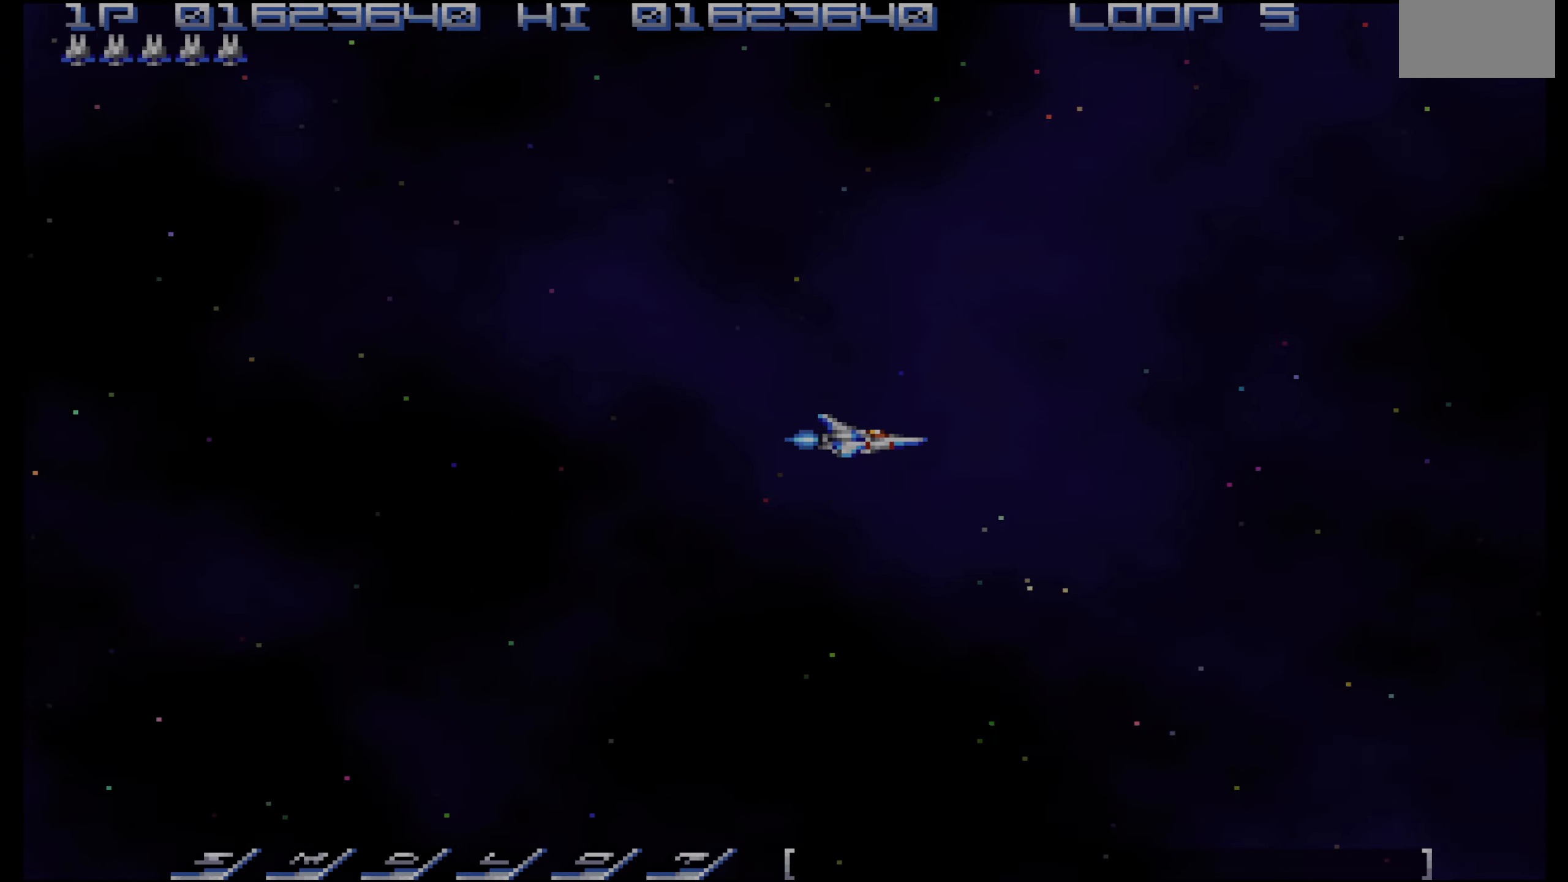
{"buttons": ["DPAD_RIGHT"], "events": []}
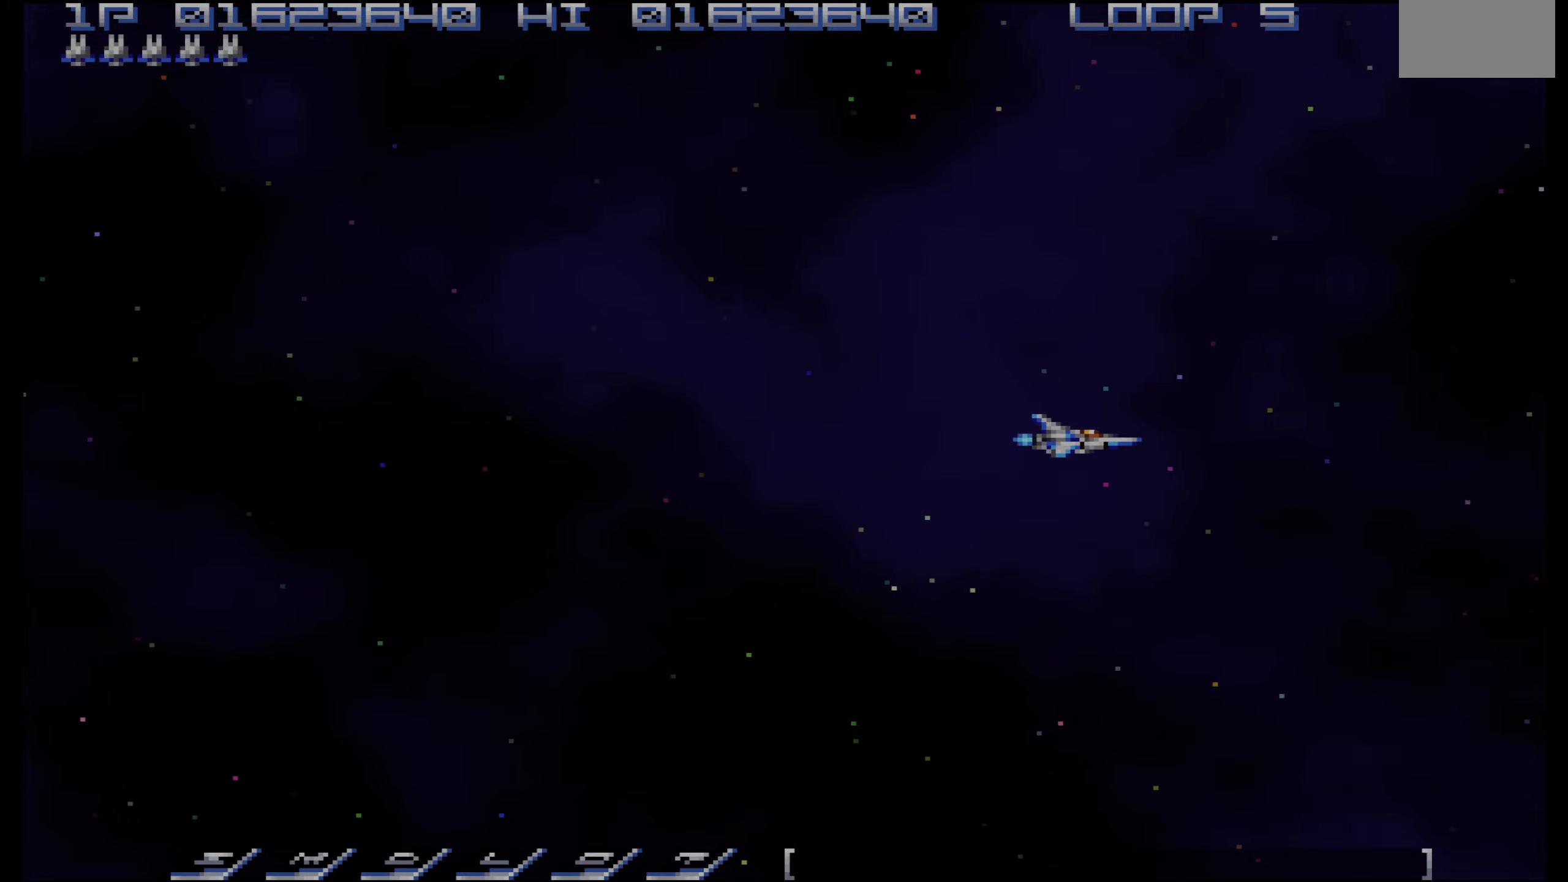
{"buttons": [], "events": [[200, "DPAD_RIGHT", "up"], [450, "DPAD_LEFT", "down"], [500, "DPAD_LEFT", "up"]]}
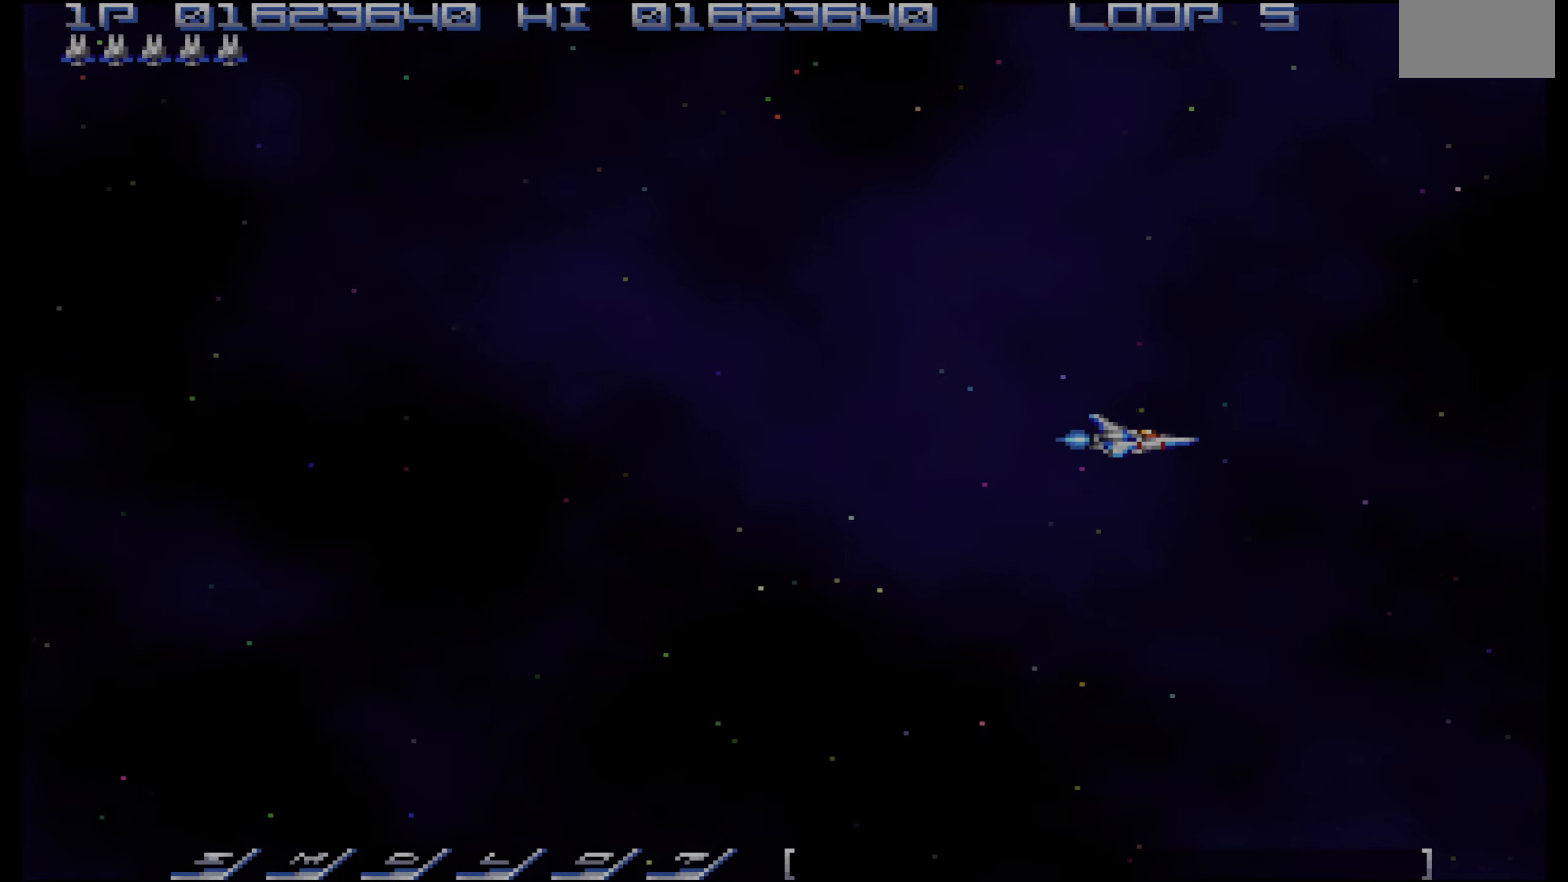
{"buttons": [], "events": [[150, "DPAD_LEFT", "down"], [184, "DPAD_DOWN", "down"], [234, "DPAD_LEFT", "up"], [250, "DPAD_DOWN", "up"]]}
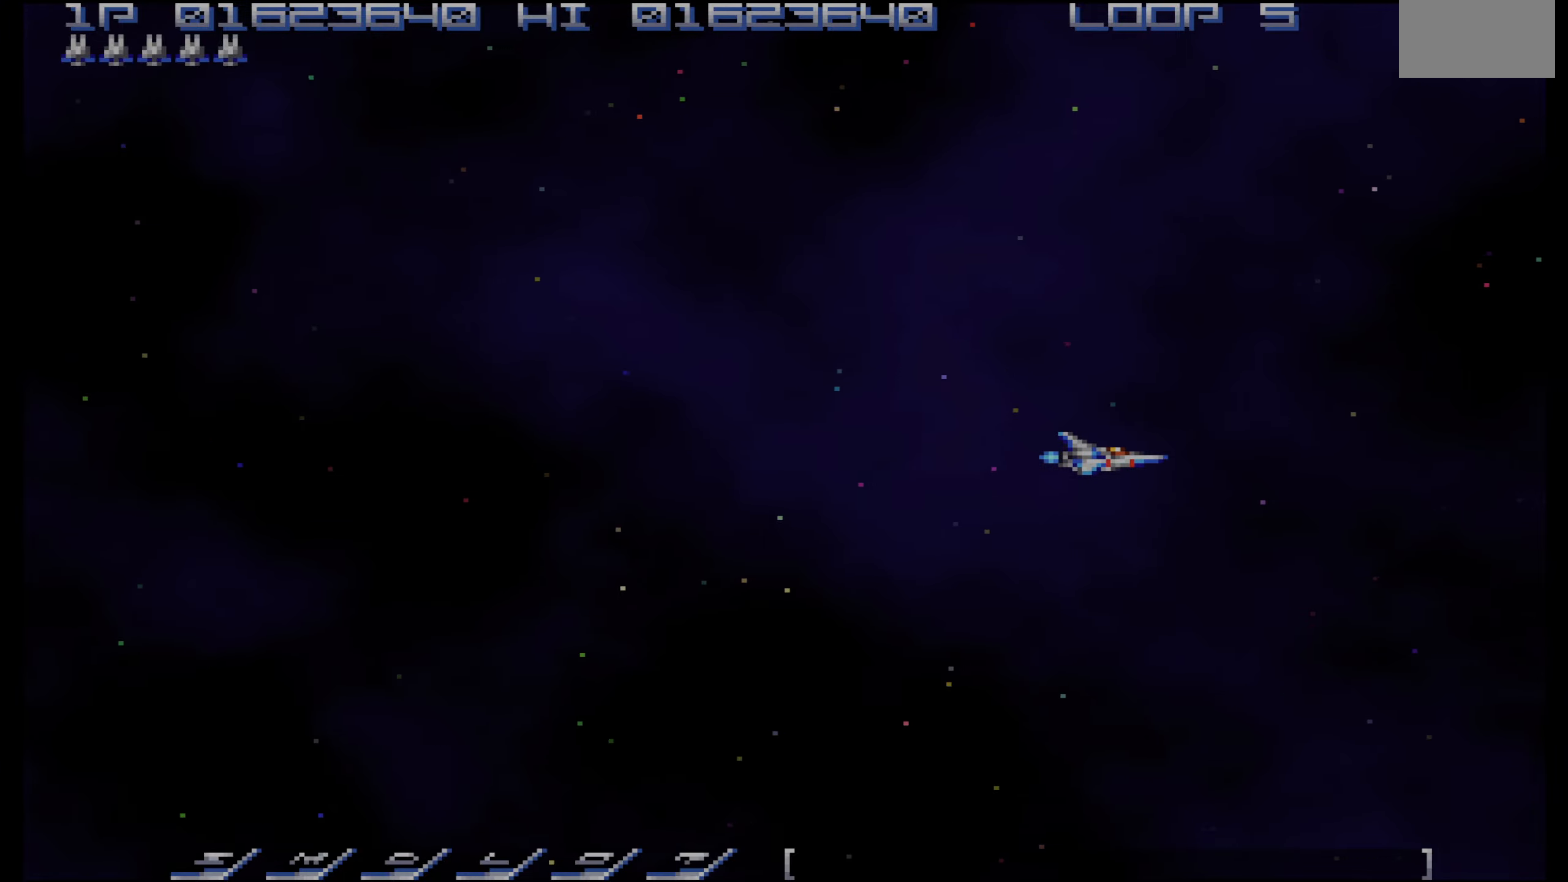
{"buttons": ["DPAD_DOWN"], "events": [[100, "DPAD_DOWN", "down"], [134, "DPAD_LEFT", "down"], [217, "DPAD_DOWN", "up"], [234, "DPAD_LEFT", "up"], [417, "DPAD_DOWN", "down"]]}
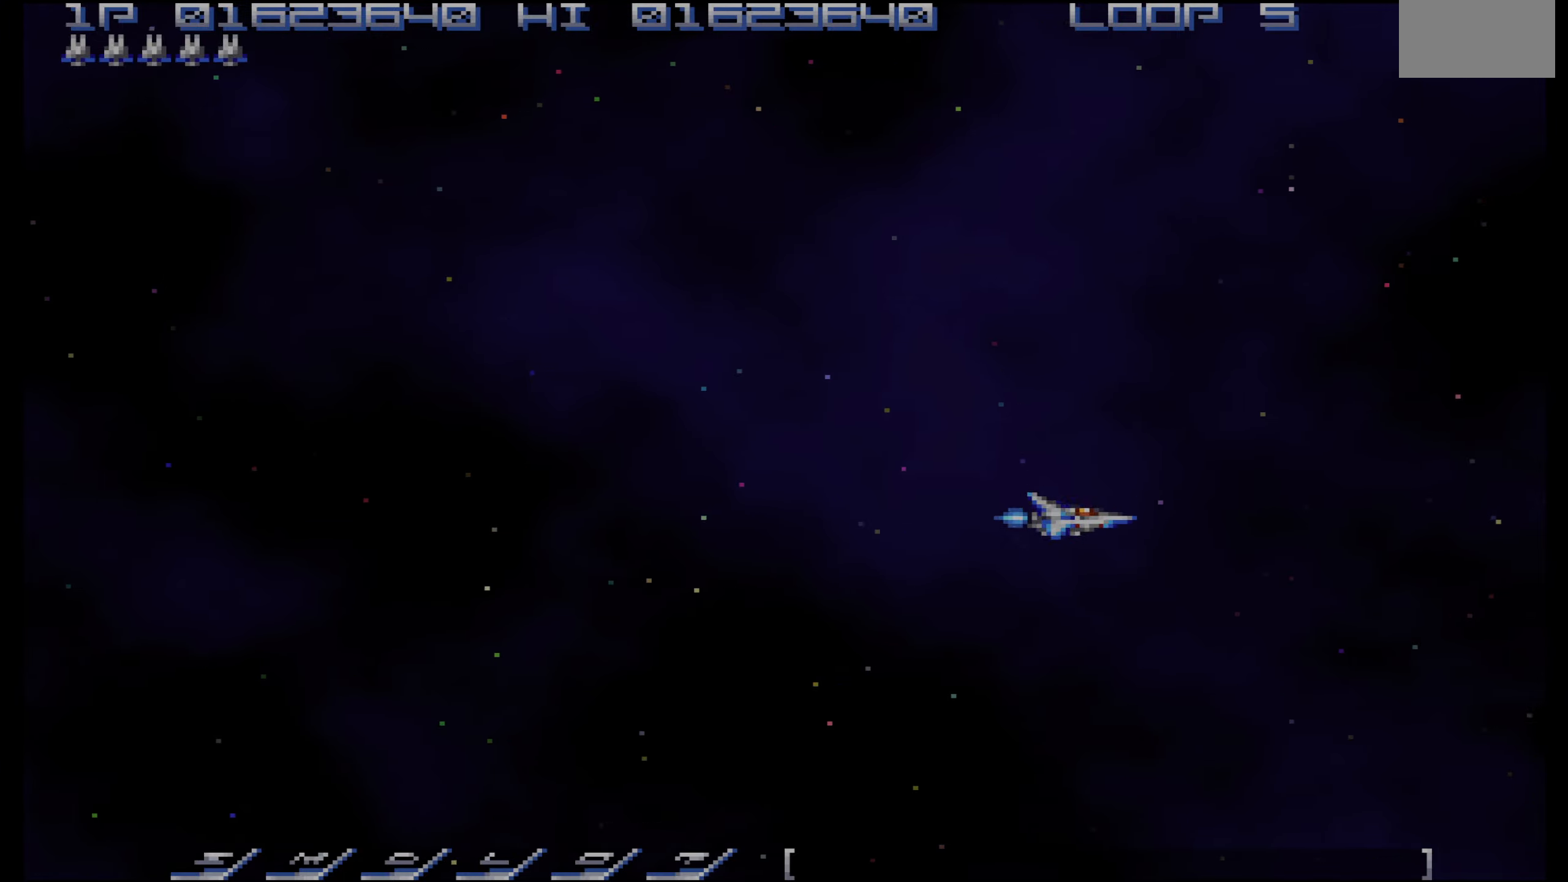
{"buttons": [], "events": [[34, "DPAD_DOWN", "up"], [217, "DPAD_DOWN", "down"], [217, "DPAD_LEFT", "down"], [317, "DPAD_DOWN", "up"], [317, "DPAD_LEFT", "up"]]}
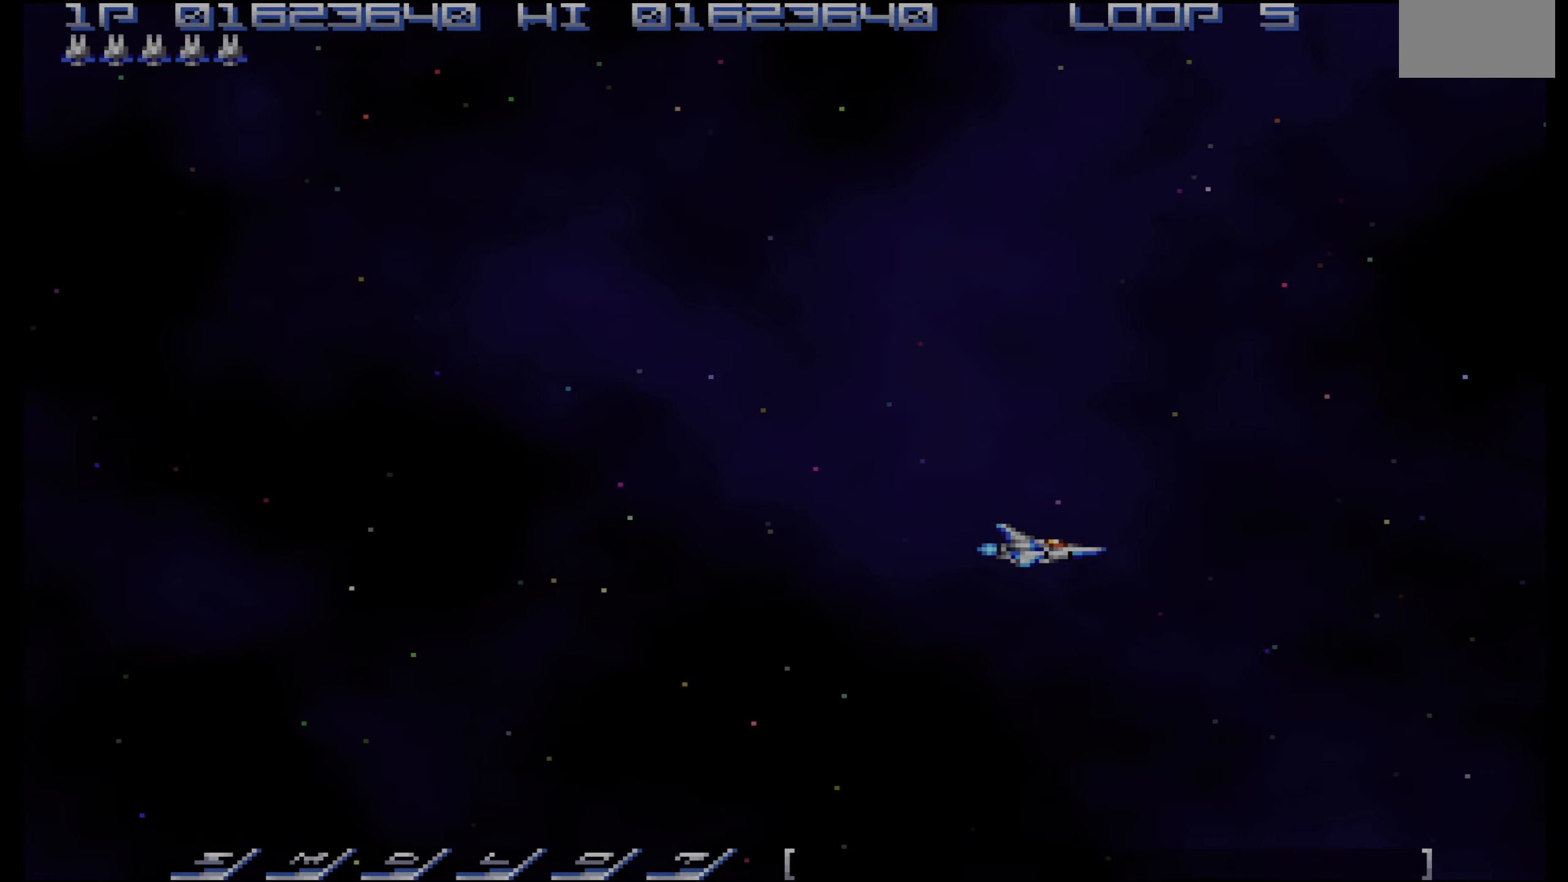
{"buttons": [], "events": [[450, "DPAD_LEFT", "down"], [500, "DPAD_LEFT", "up"]]}
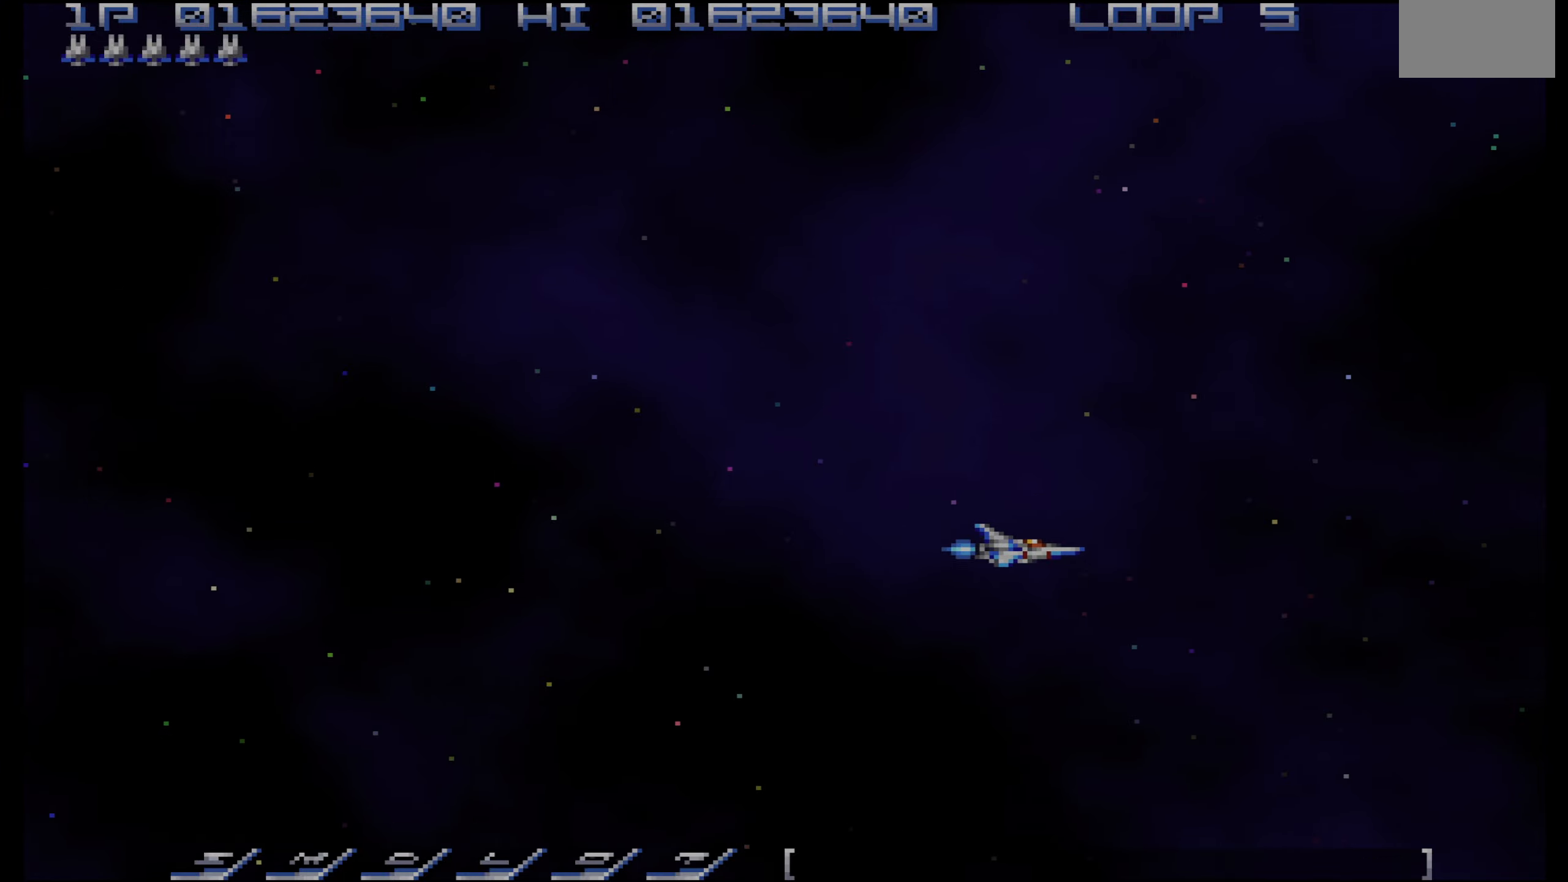
{"buttons": ["DPAD_UP", "DPAD_LEFT"], "events": [[317, "DPAD_LEFT", "down"], [384, "DPAD_UP", "down"]]}
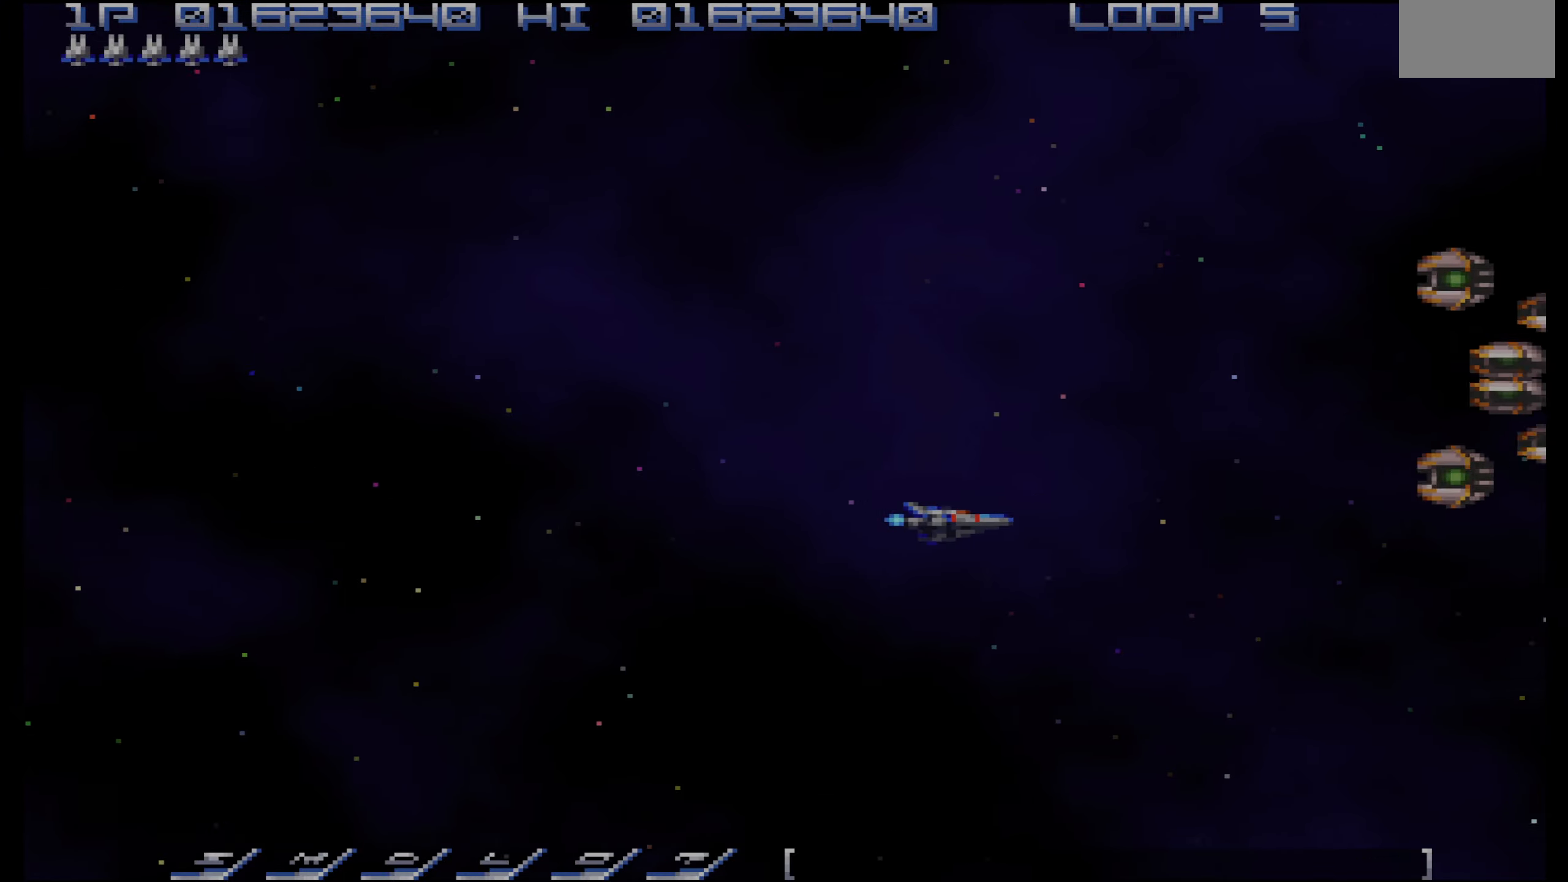
{"buttons": ["CROSS", "DPAD_LEFT"], "events": [[134, "DPAD_LEFT", "up"], [317, "DPAD_LEFT", "down"], [384, "CROSS", "down"], [434, "DPAD_UP", "up"]]}
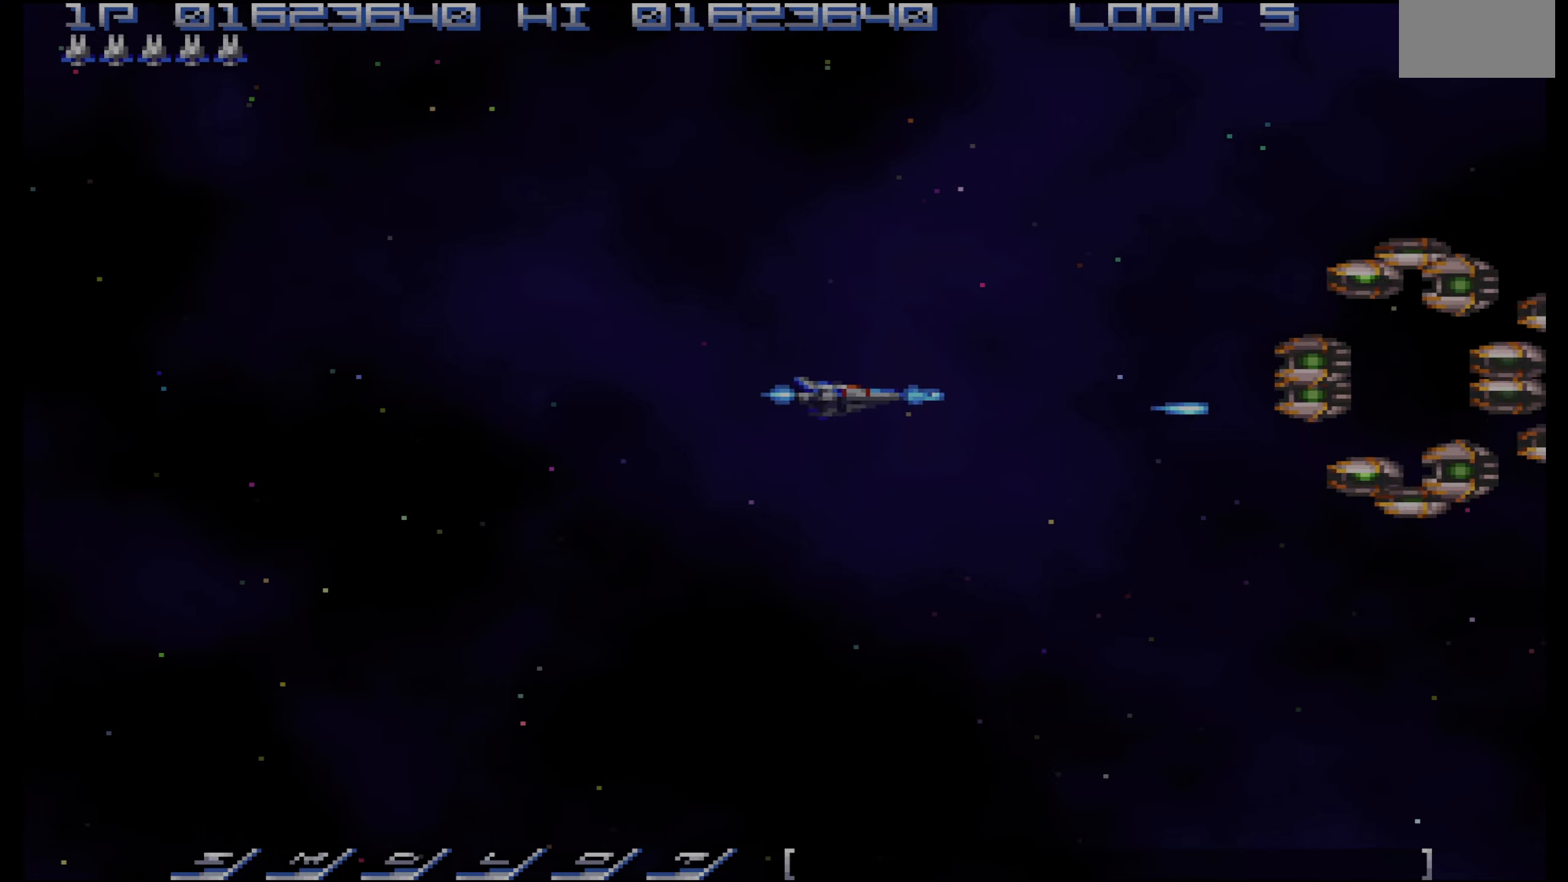
{"buttons": ["CROSS", "DPAD_LEFT"], "events": [[250, "DPAD_UP", "down"], [317, "DPAD_UP", "up"]]}
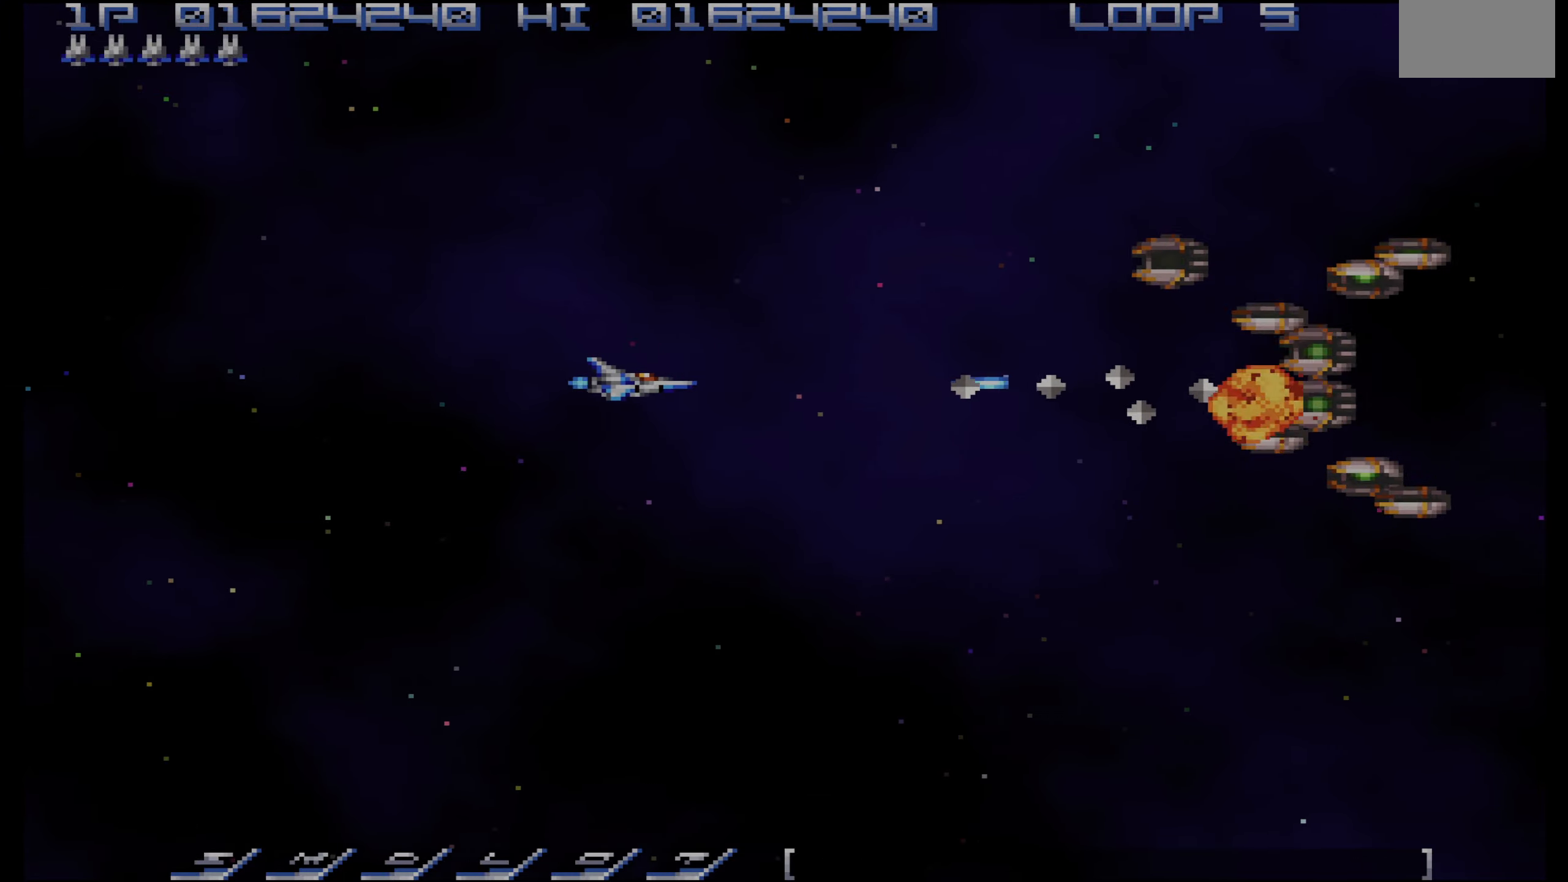
{"buttons": ["CROSS", "DPAD_LEFT"], "events": [[17, "DPAD_UP", "down"], [67, "DPAD_UP", "up"], [150, "DPAD_UP", "down"], [234, "DPAD_UP", "up"], [350, "DPAD_UP", "down"], [434, "DPAD_UP", "up"]]}
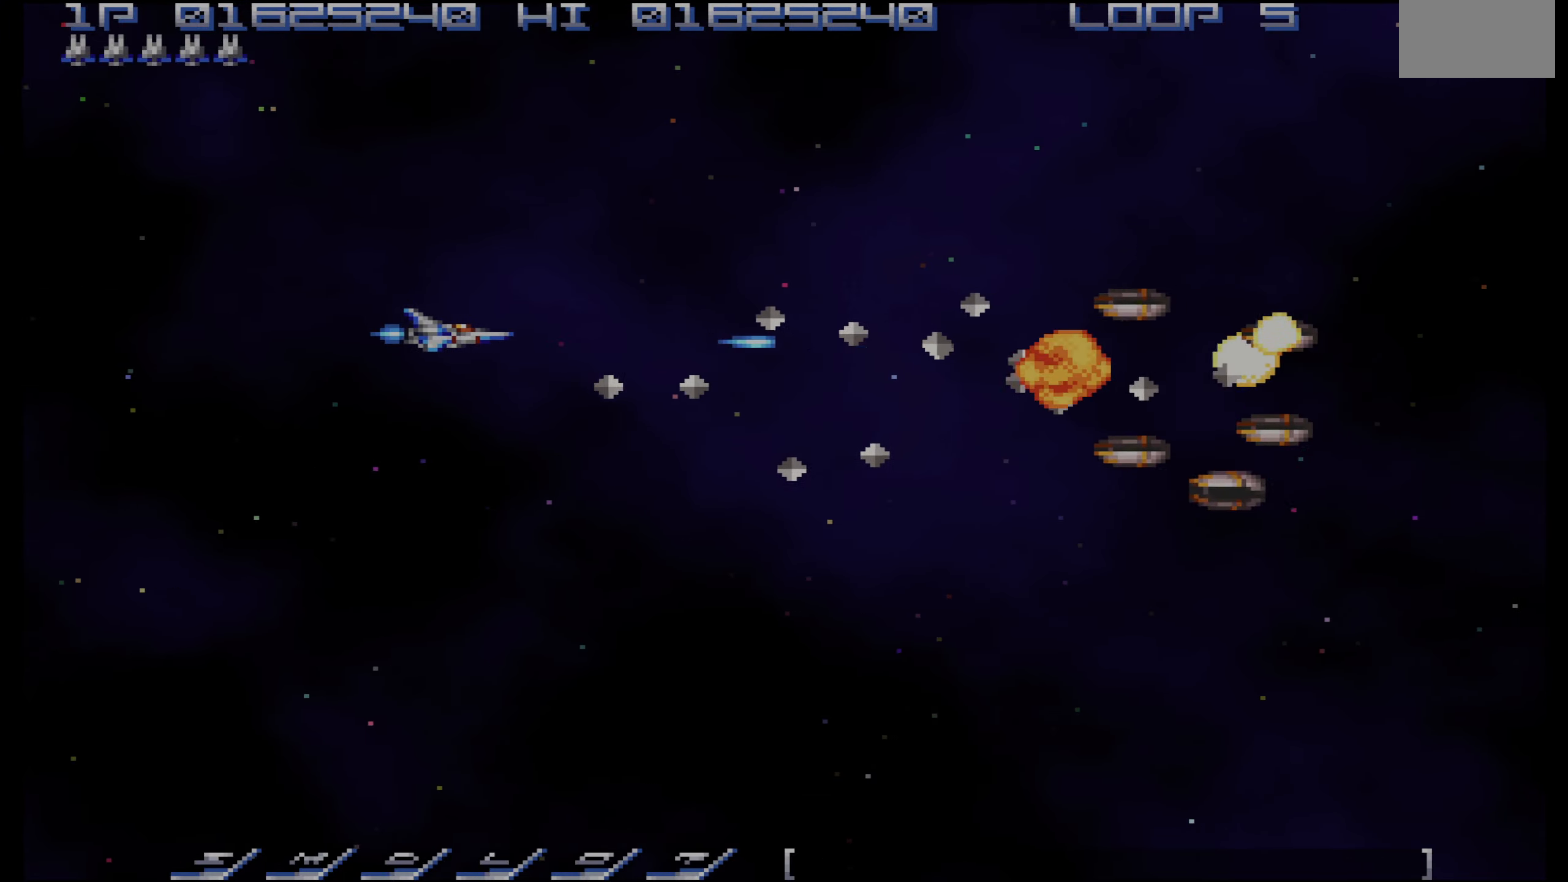
{"buttons": ["CROSS"], "events": [[367, "DPAD_LEFT", "up"]]}
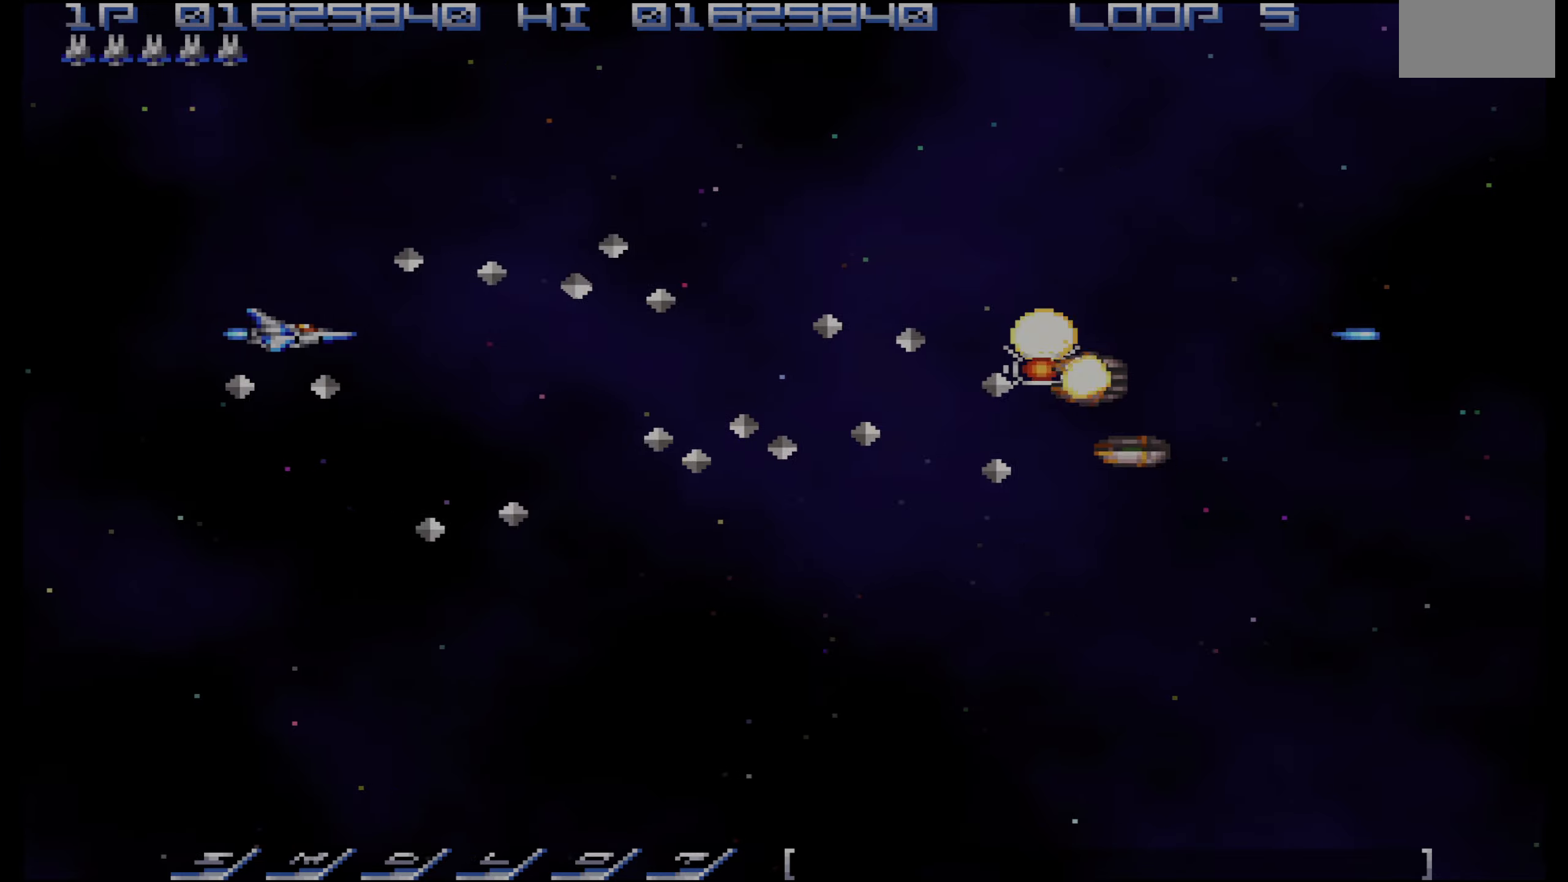
{"buttons": ["CROSS"], "events": [[67, "DPAD_LEFT", "down"], [200, "DPAD_LEFT", "up"], [300, "DPAD_LEFT", "down"], [433, "DPAD_LEFT", "up"]]}
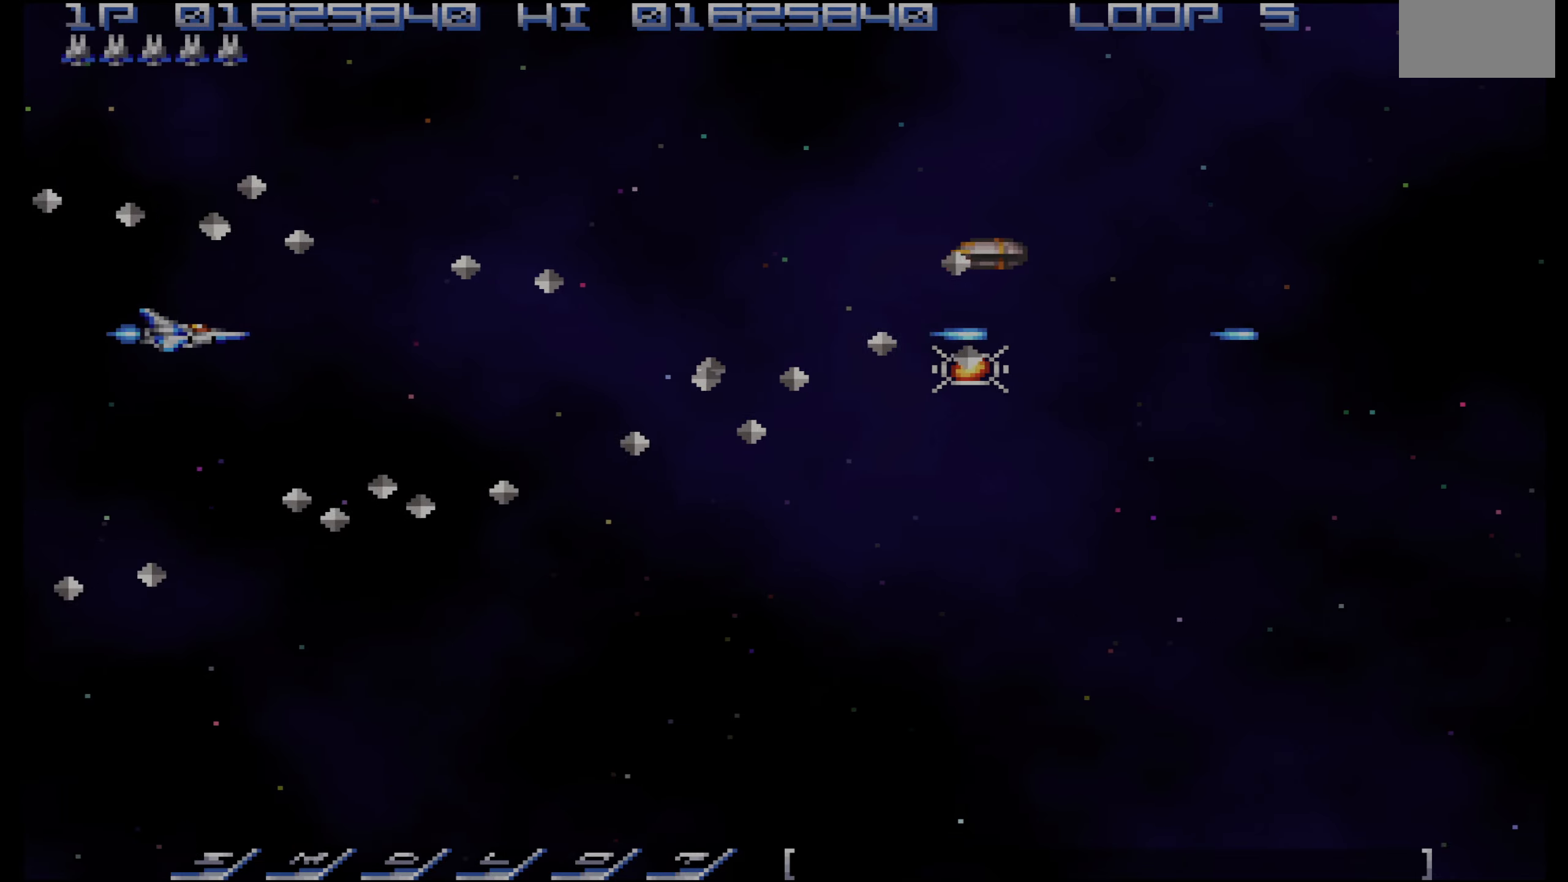
{"buttons": ["CROSS", "DPAD_UP"], "events": [[450, "DPAD_UP", "down"]]}
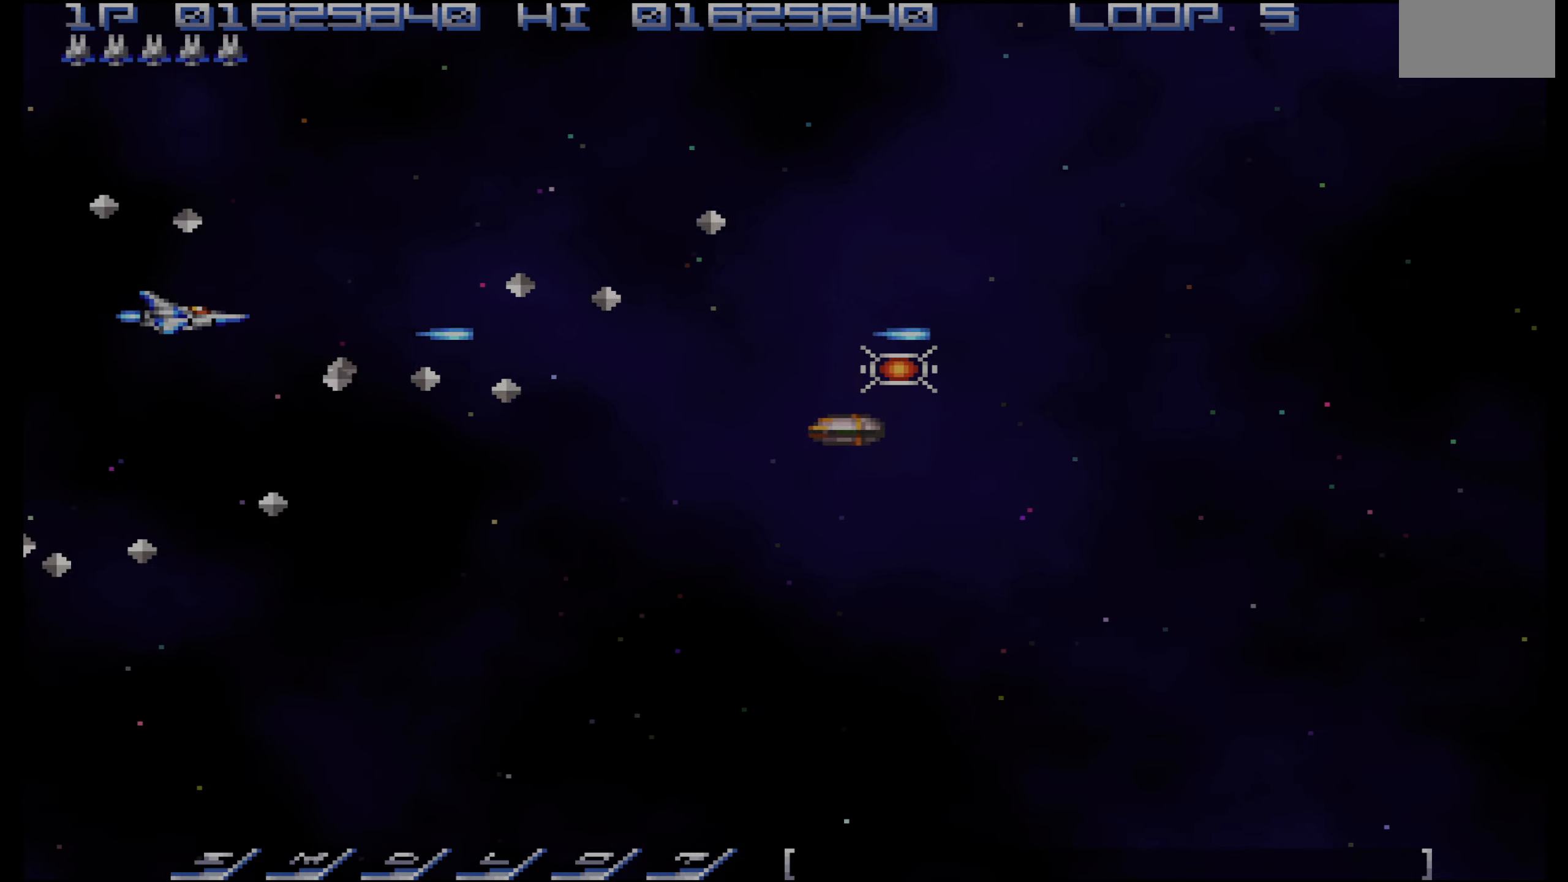
{"buttons": ["CROSS", "DPAD_DOWN", "DPAD_LEFT"], "events": [[50, "DPAD_UP", "up"], [83, "DPAD_LEFT", "down"], [167, "DPAD_LEFT", "up"], [400, "DPAD_LEFT", "down"], [450, "DPAD_DOWN", "down"]]}
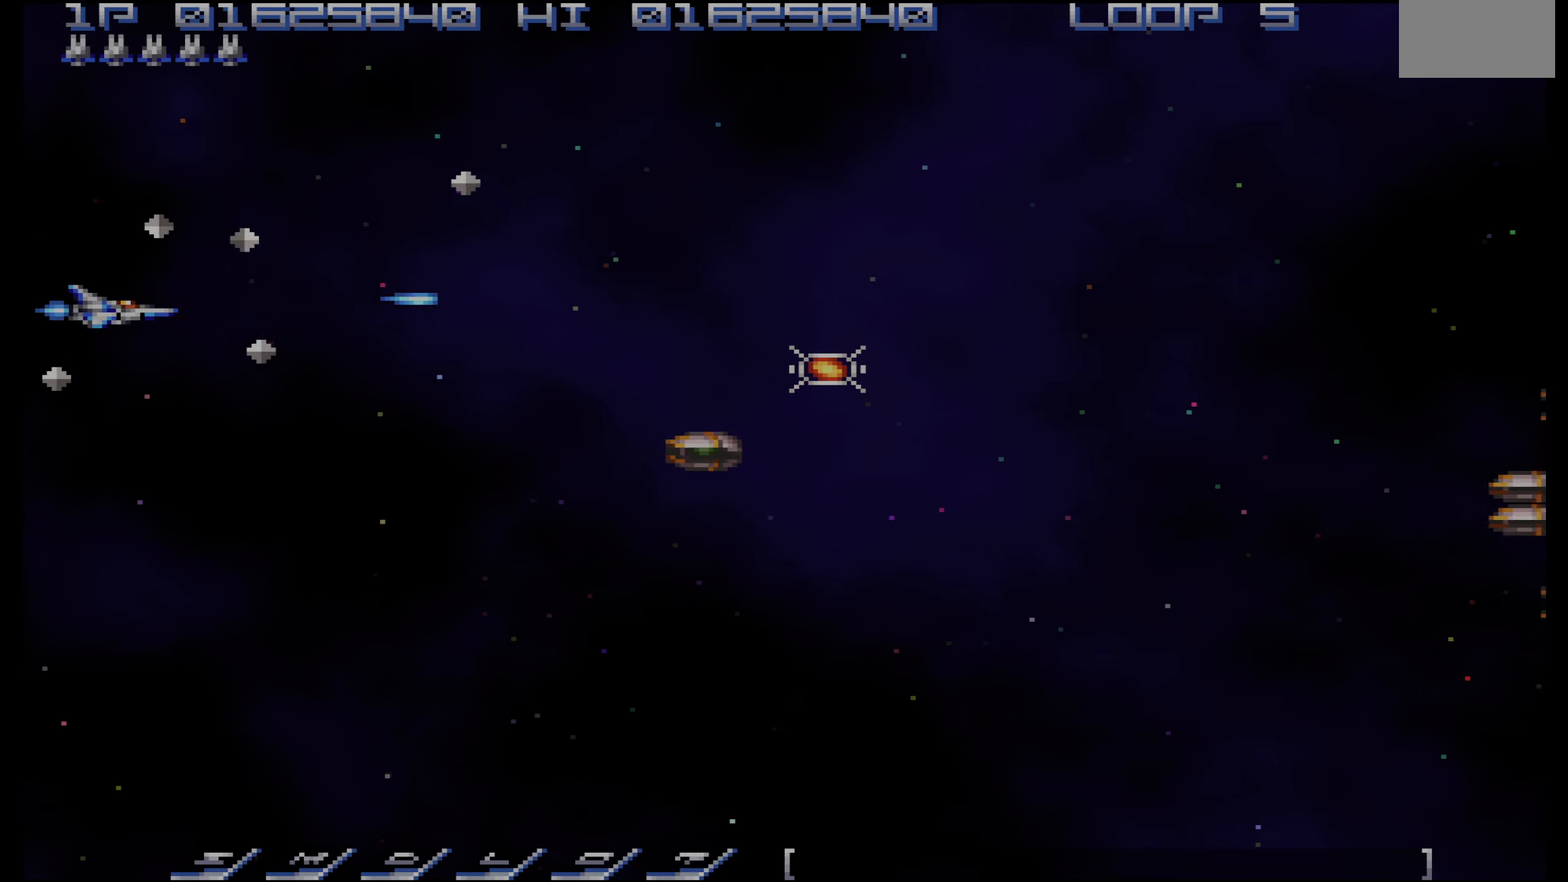
{"buttons": [], "events": [[300, "DPAD_LEFT", "up"], [417, "CROSS", "up"], [417, "DPAD_DOWN", "up"]]}
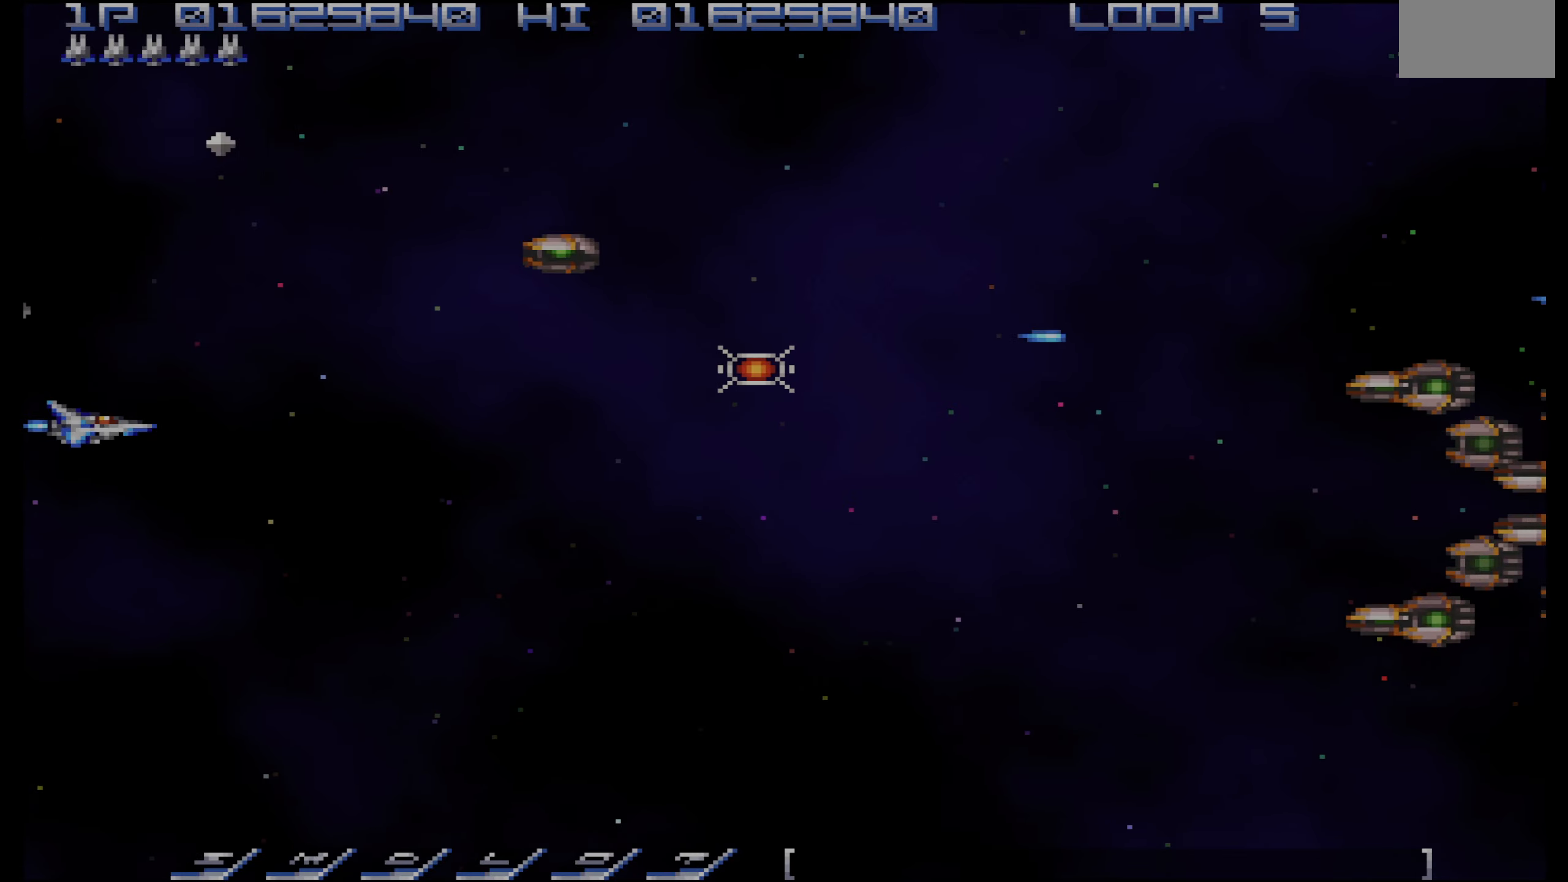
{"buttons": ["CROSS", "DPAD_UP"], "events": [[33, "DPAD_UP", "down"], [217, "DPAD_RIGHT", "down"], [233, "CROSS", "down"], [317, "DPAD_RIGHT", "up"]]}
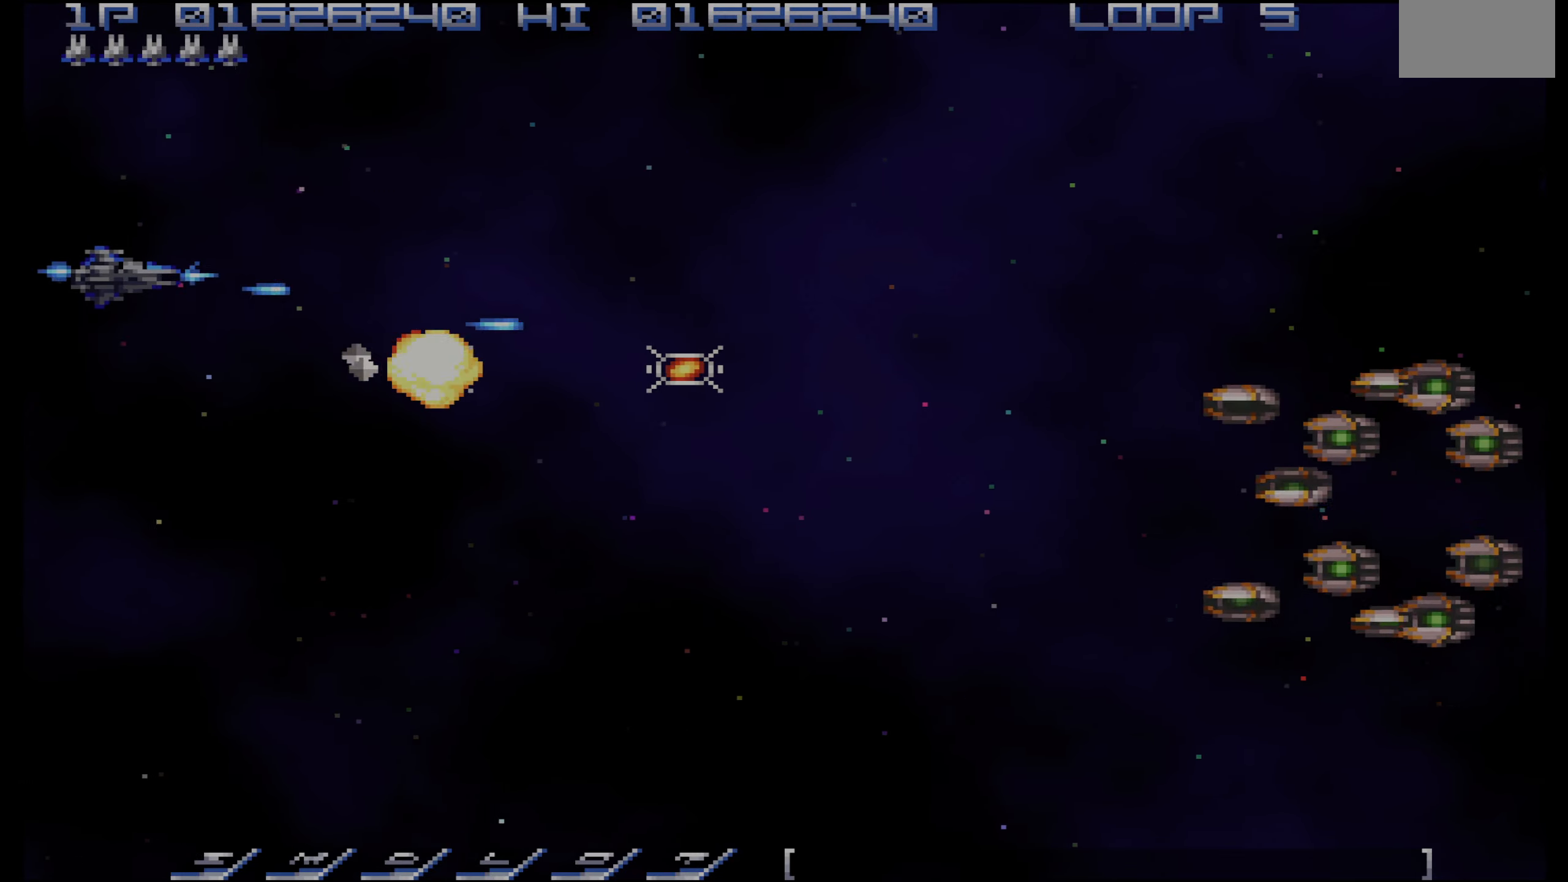
{"buttons": ["DPAD_DOWN", "DPAD_RIGHT"], "events": [[83, "CROSS", "up"], [83, "DPAD_RIGHT", "down"], [300, "DPAD_UP", "up"], [317, "DPAD_DOWN", "down"]]}
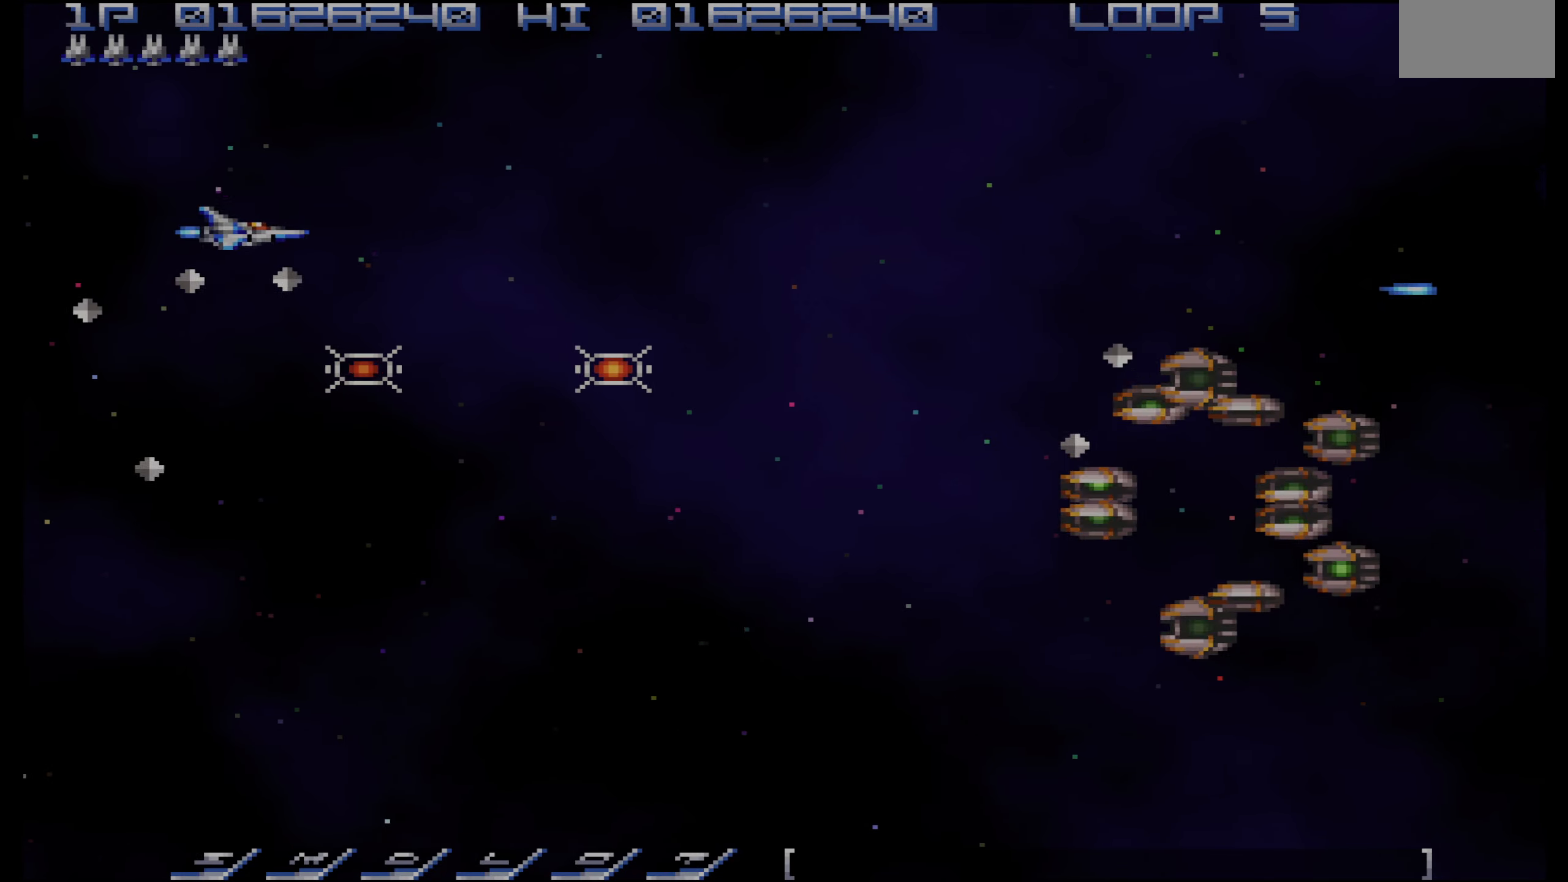
{"buttons": [], "events": [[50, "DPAD_DOWN", "up"], [133, "DPAD_RIGHT", "up"], [183, "DPAD_DOWN", "down"], [417, "DPAD_DOWN", "up"]]}
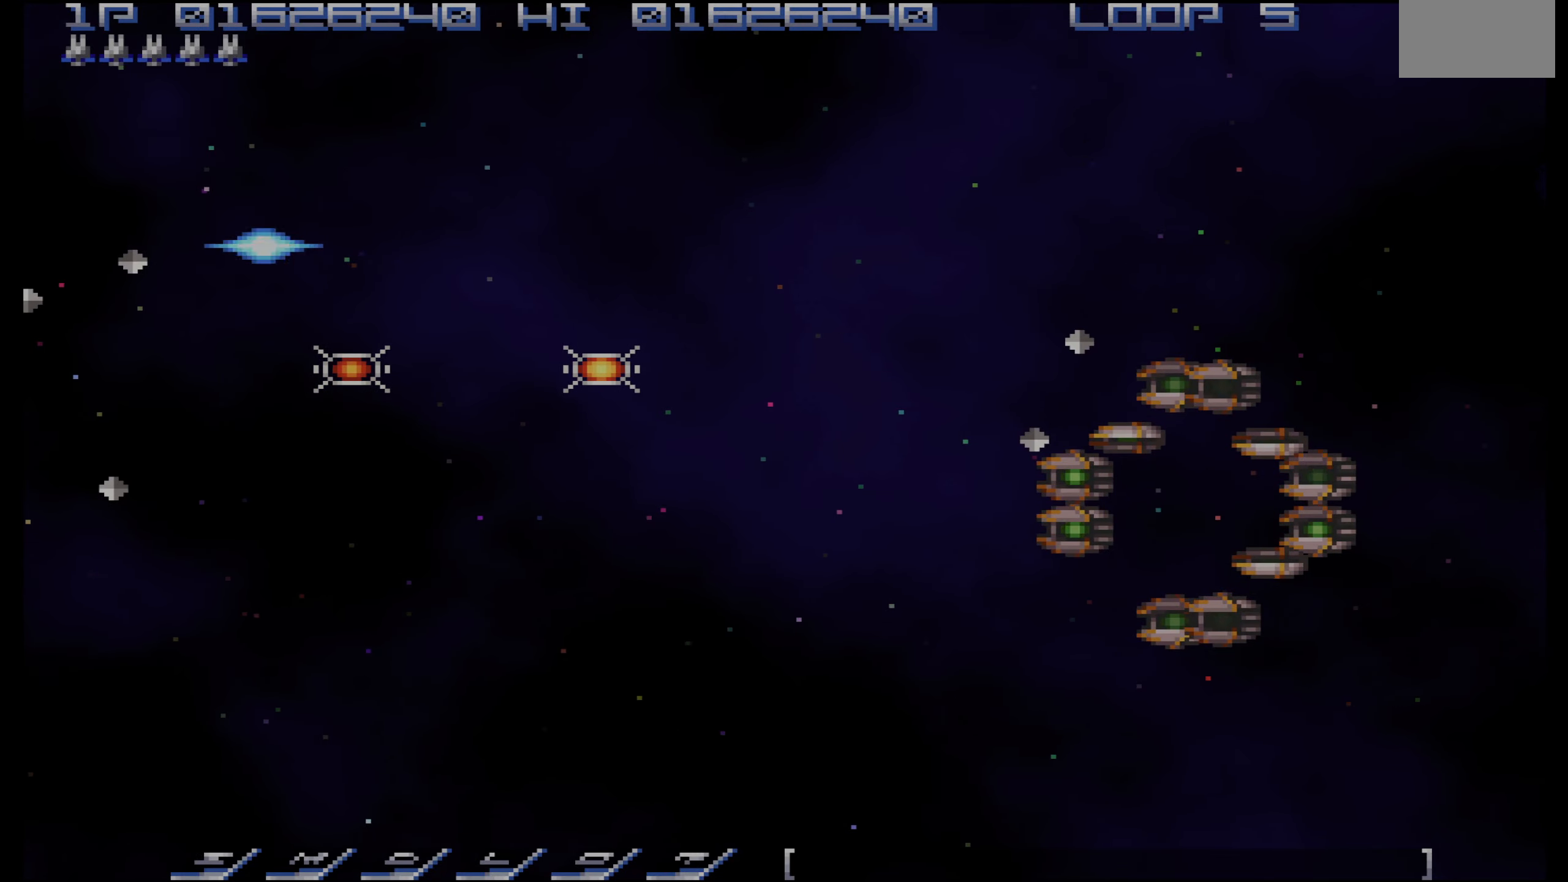
{"buttons": [], "events": []}
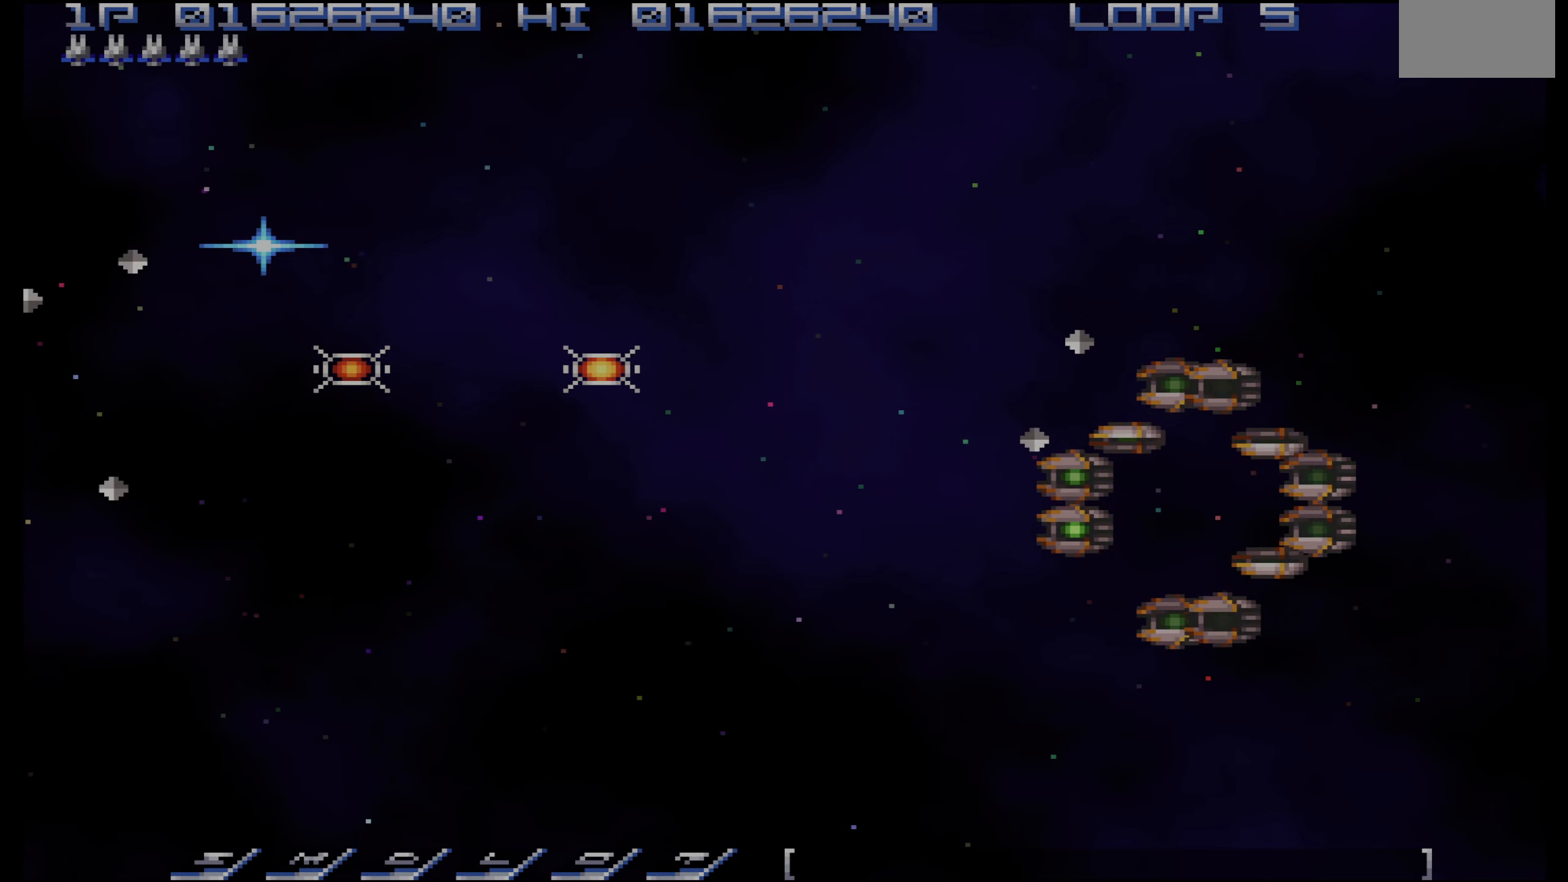
{"buttons": [], "events": []}
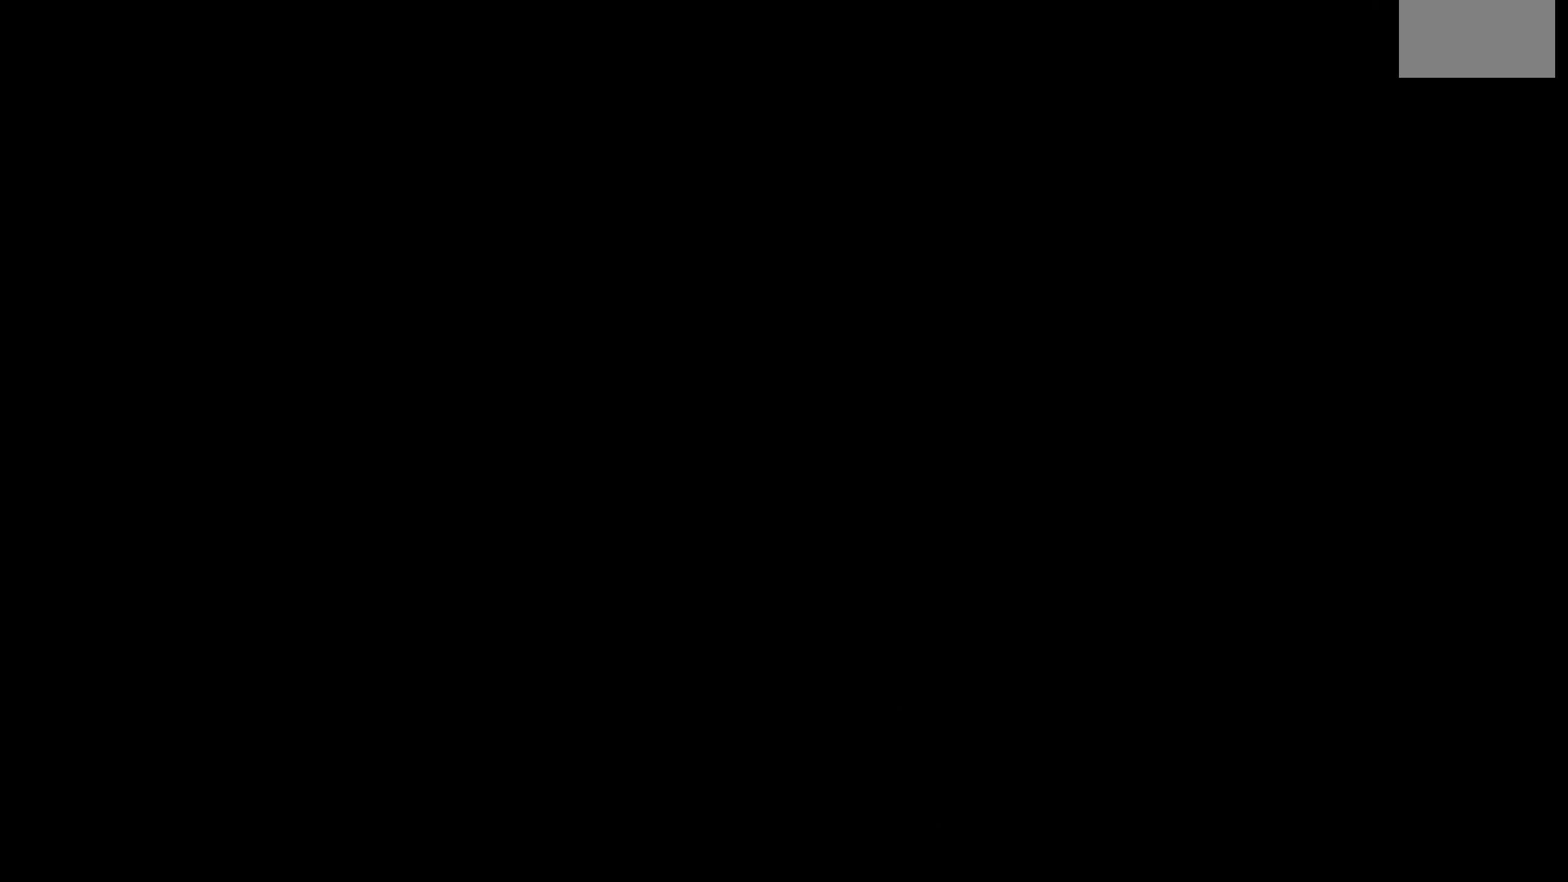
{"buttons": [], "events": []}
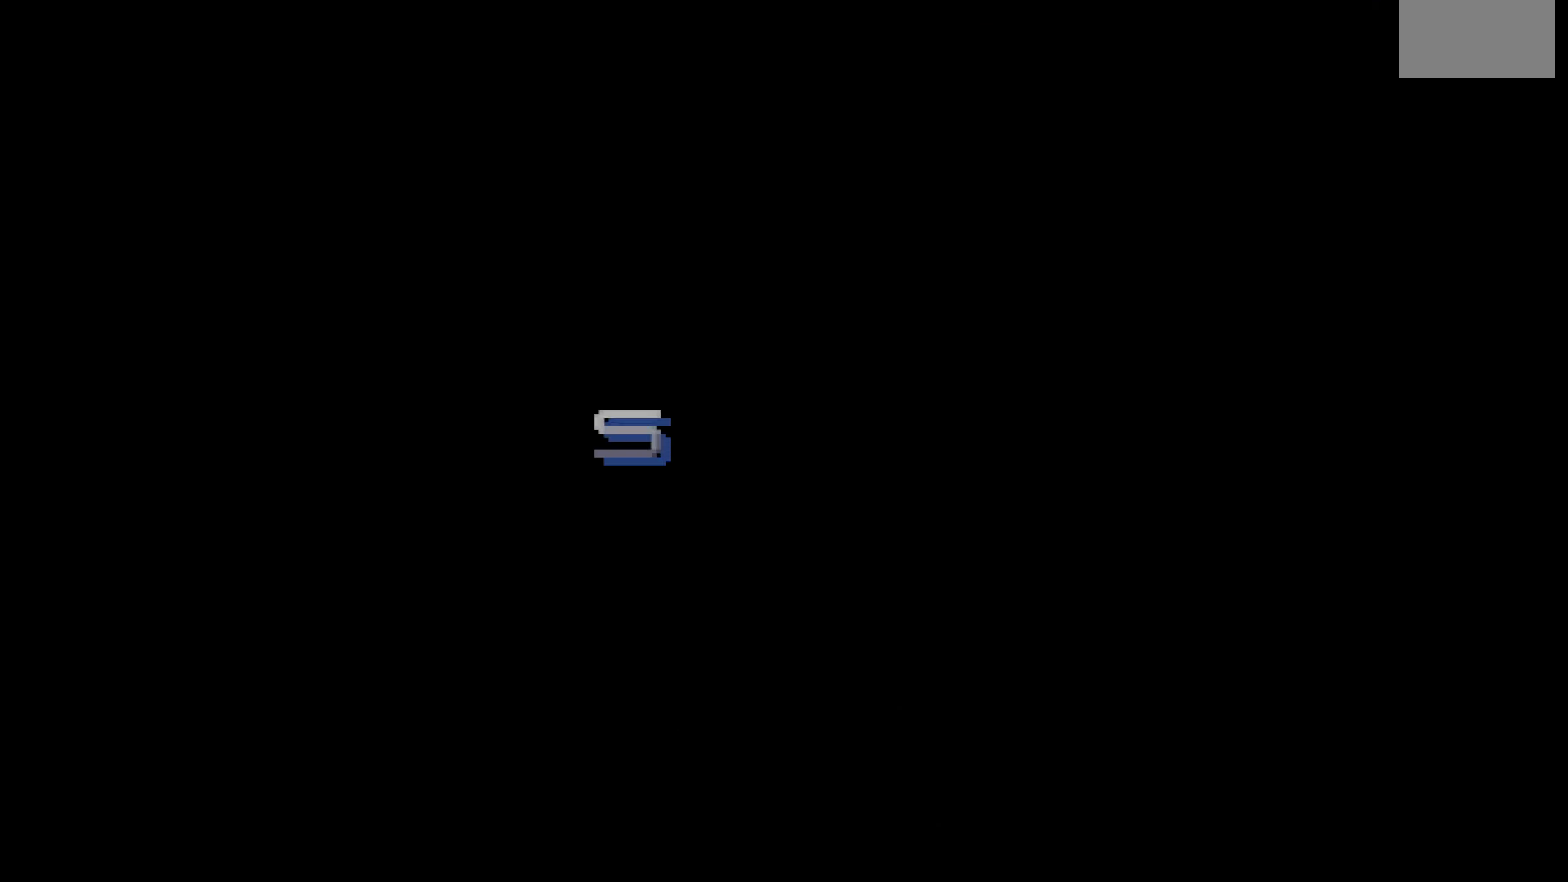
{"buttons": [], "events": []}
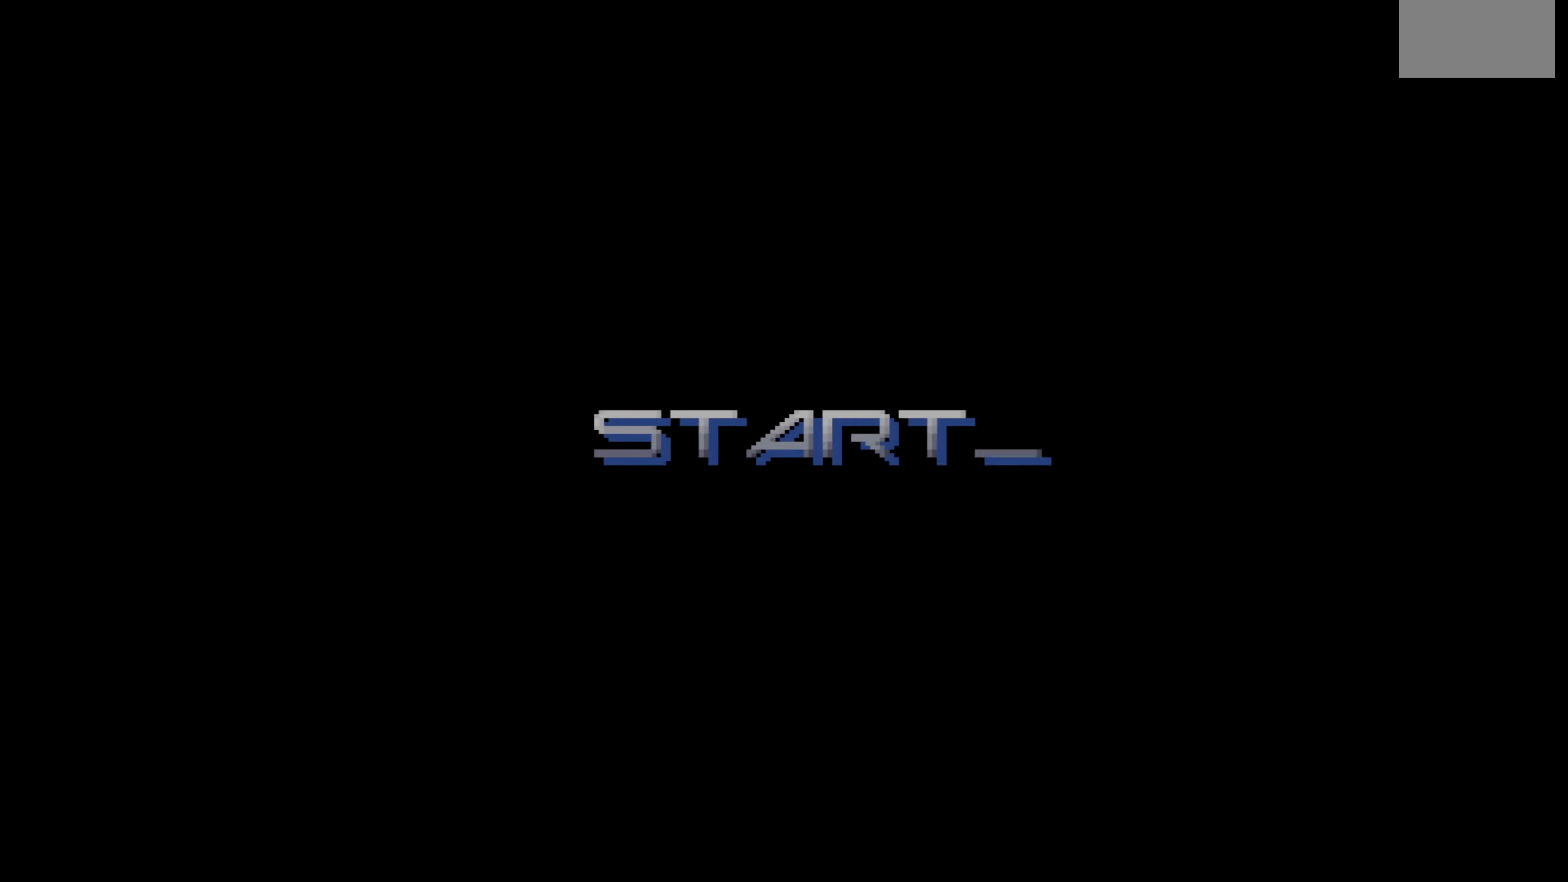
{"buttons": [], "events": []}
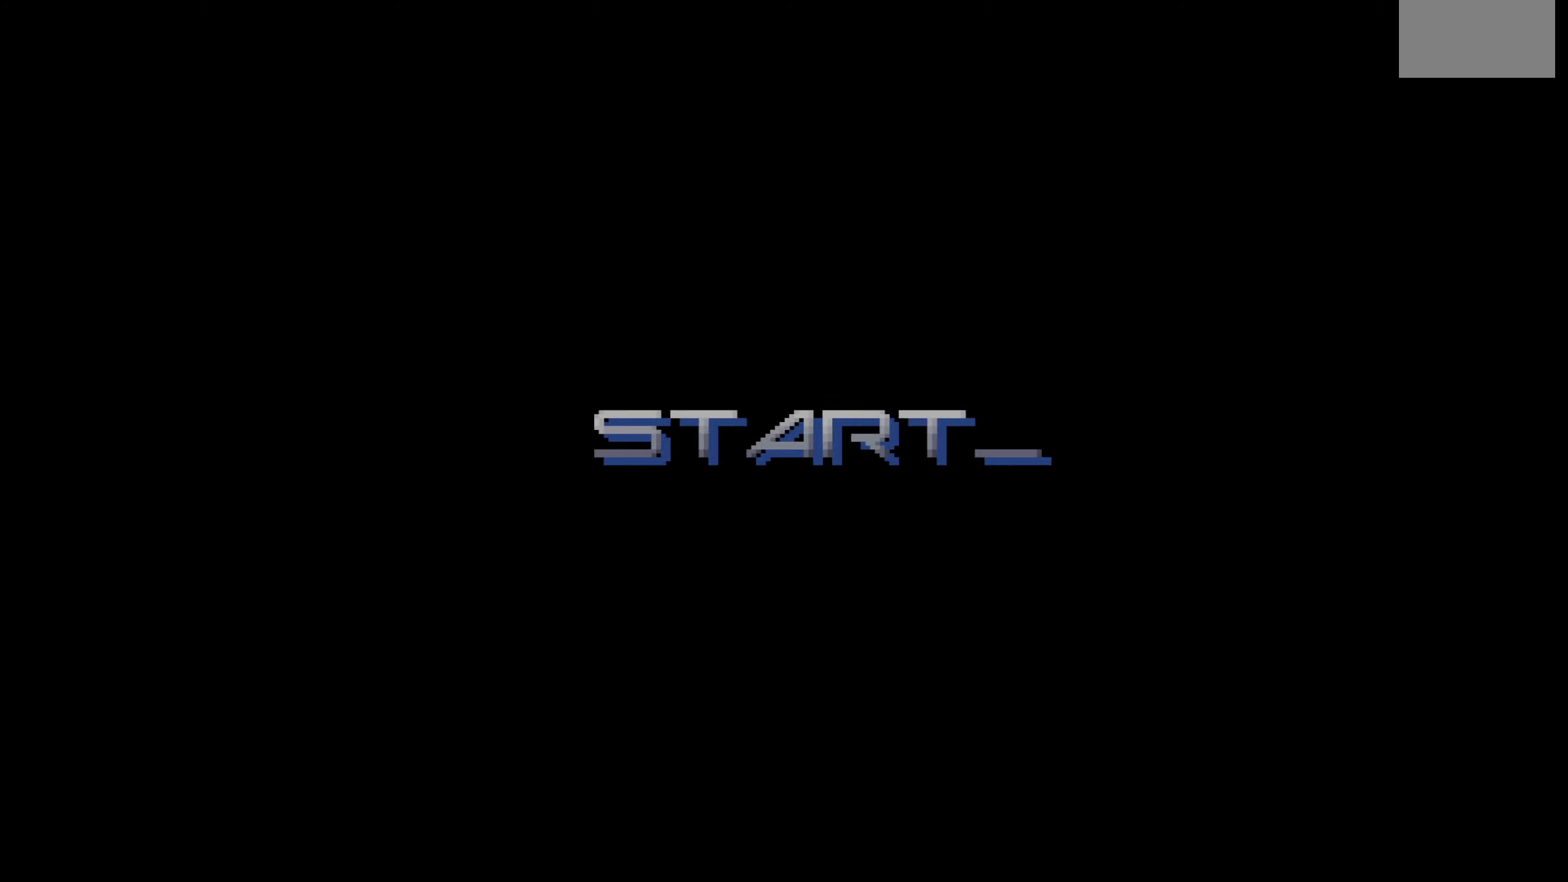
{"buttons": [], "events": []}
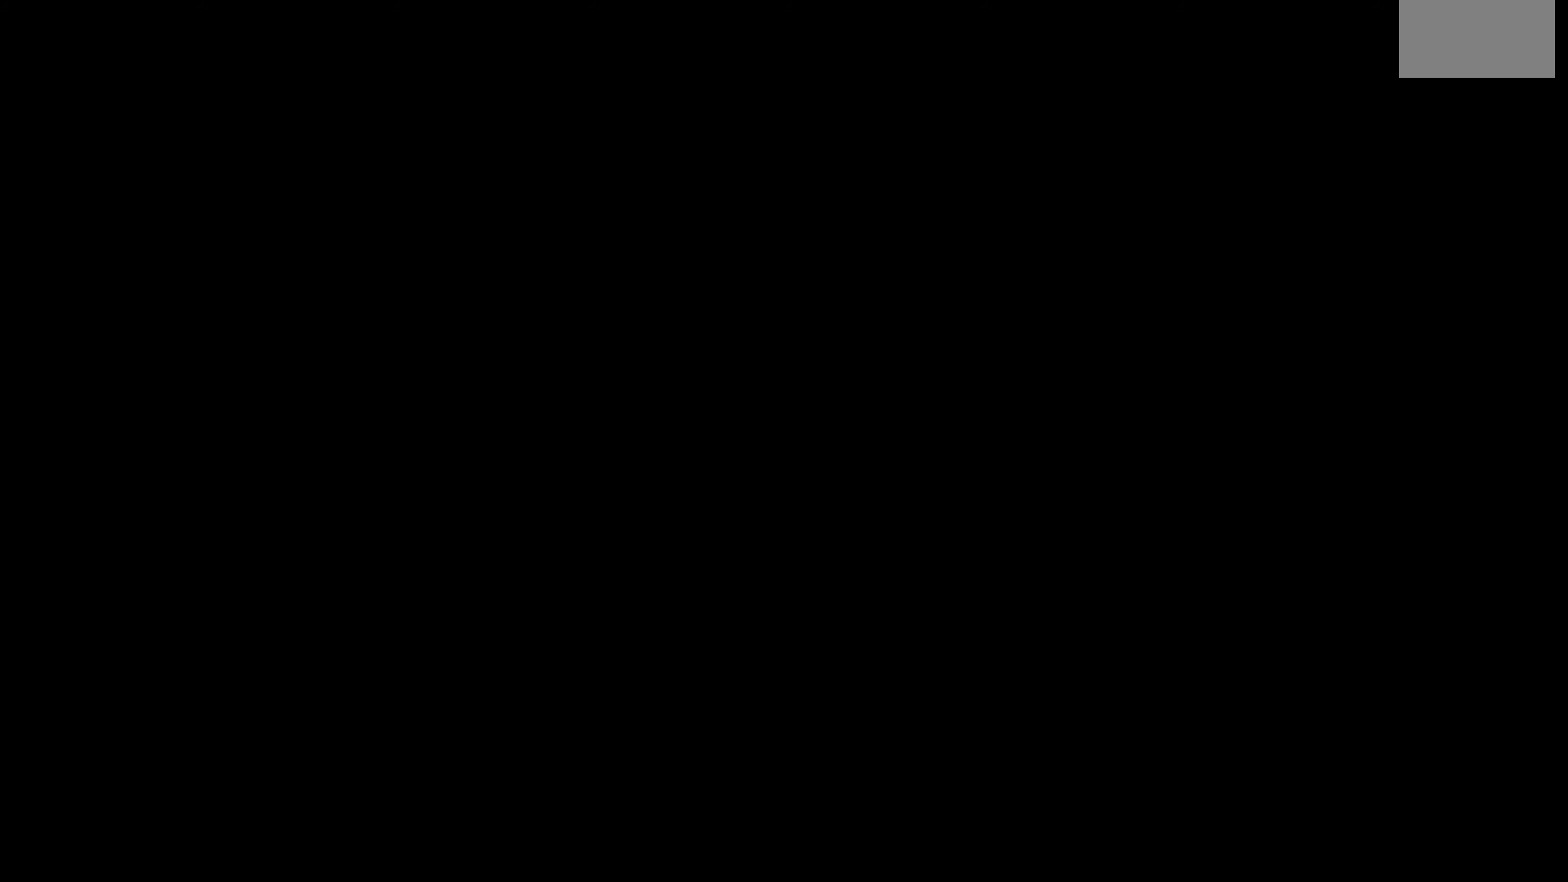
{"buttons": [], "events": []}
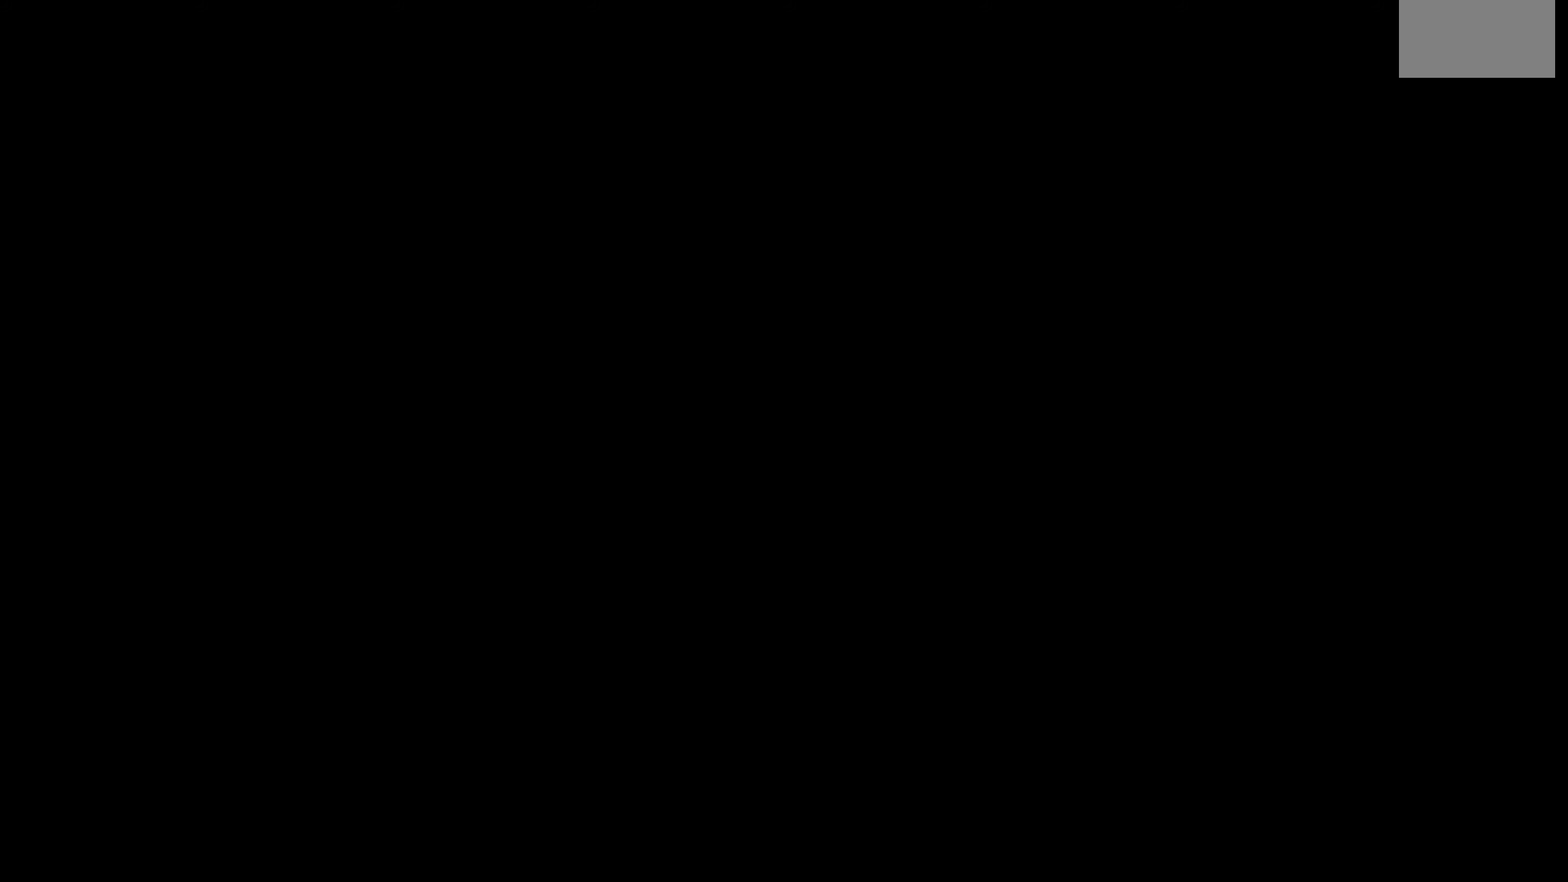
{"buttons": [], "events": []}
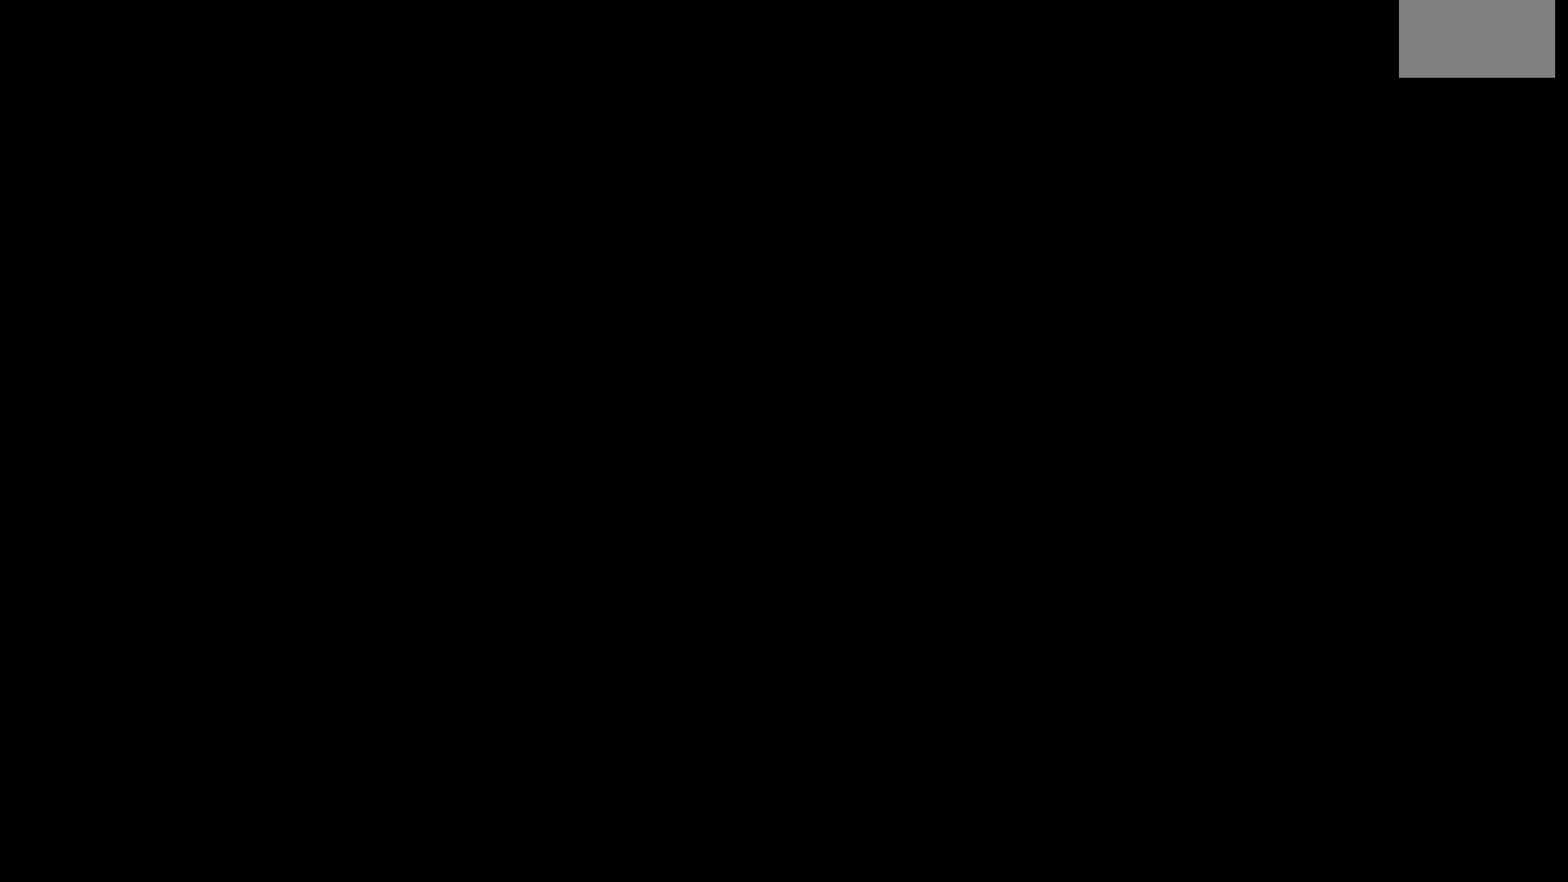
{"buttons": [], "events": []}
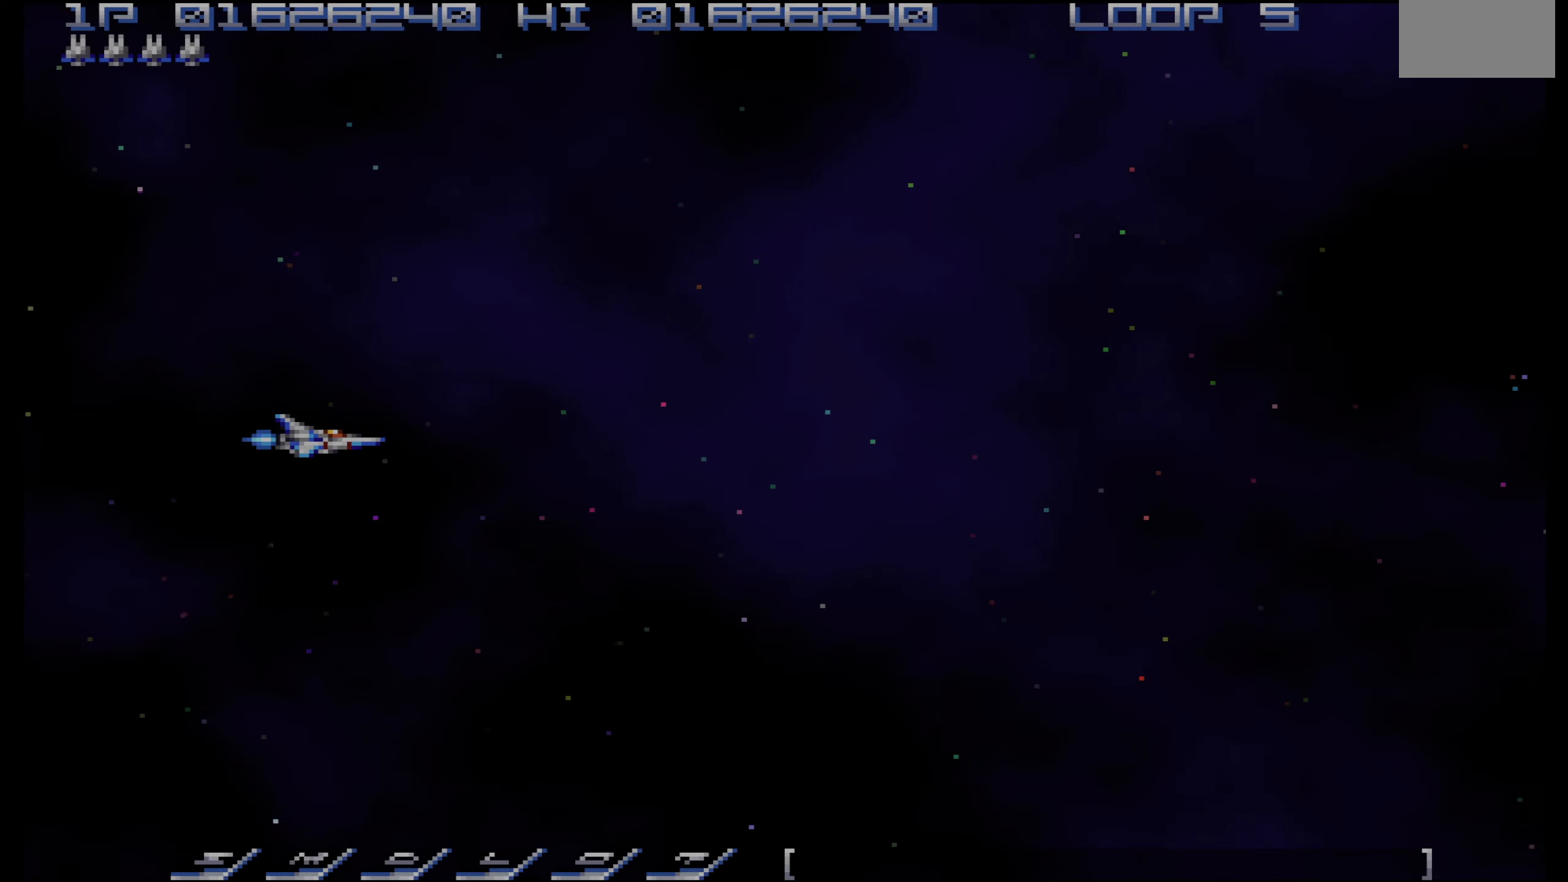
{"buttons": ["DPAD_RIGHT"], "events": [[166, "DPAD_RIGHT", "down"]]}